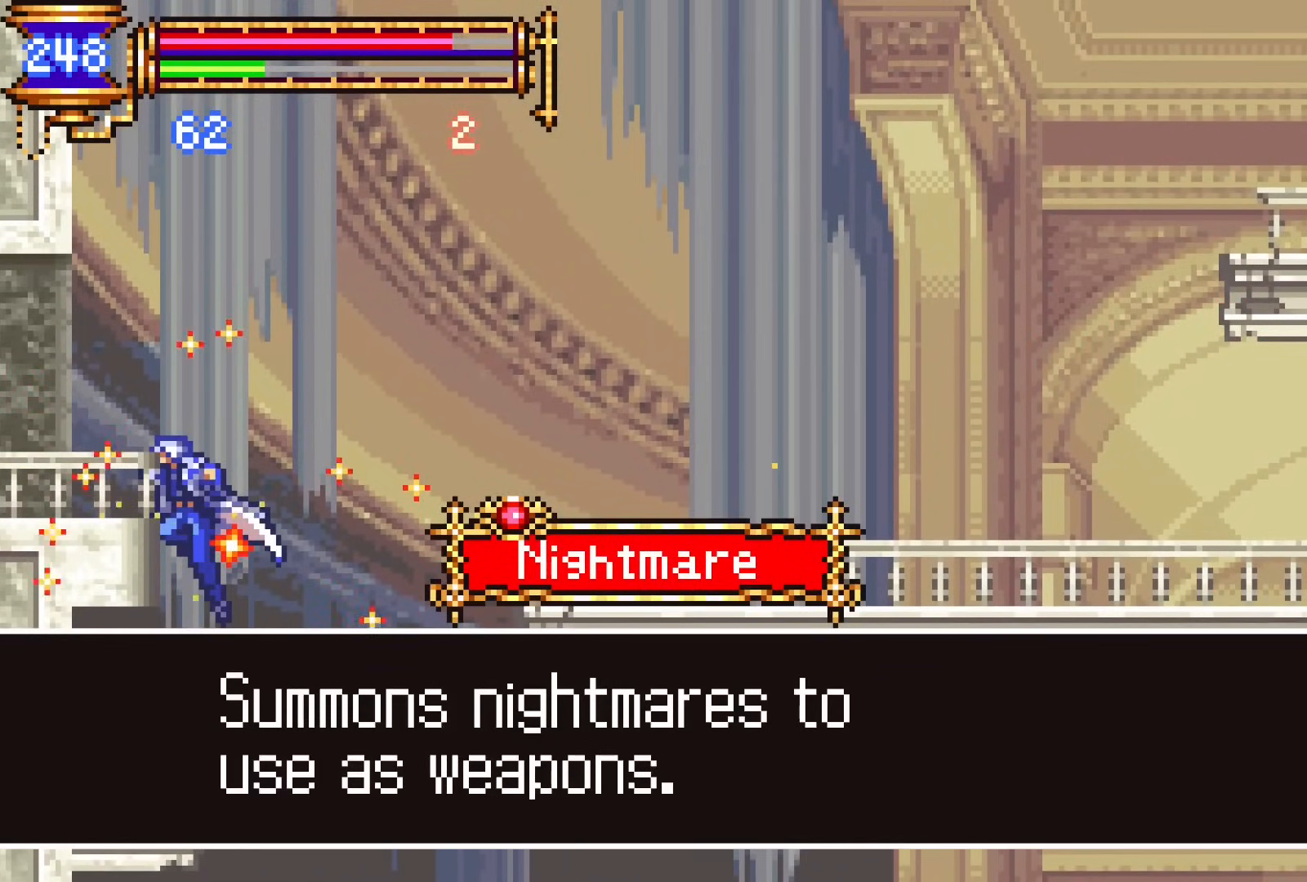
Gameplay with a controller (PlayStation layout); each line is a JSON object with the inputs held at the frame after it. "events" lists button and stick changes between this image and that frame as [ms after this image, input, new state], when the widget could be followed in between. Not read: L1 L3 R1 R3 left_stick right_stick.
{"buttons": ["DPAD_LEFT"], "events": [[350, "CROSS", "down"], [417, "CROSS", "up"]]}
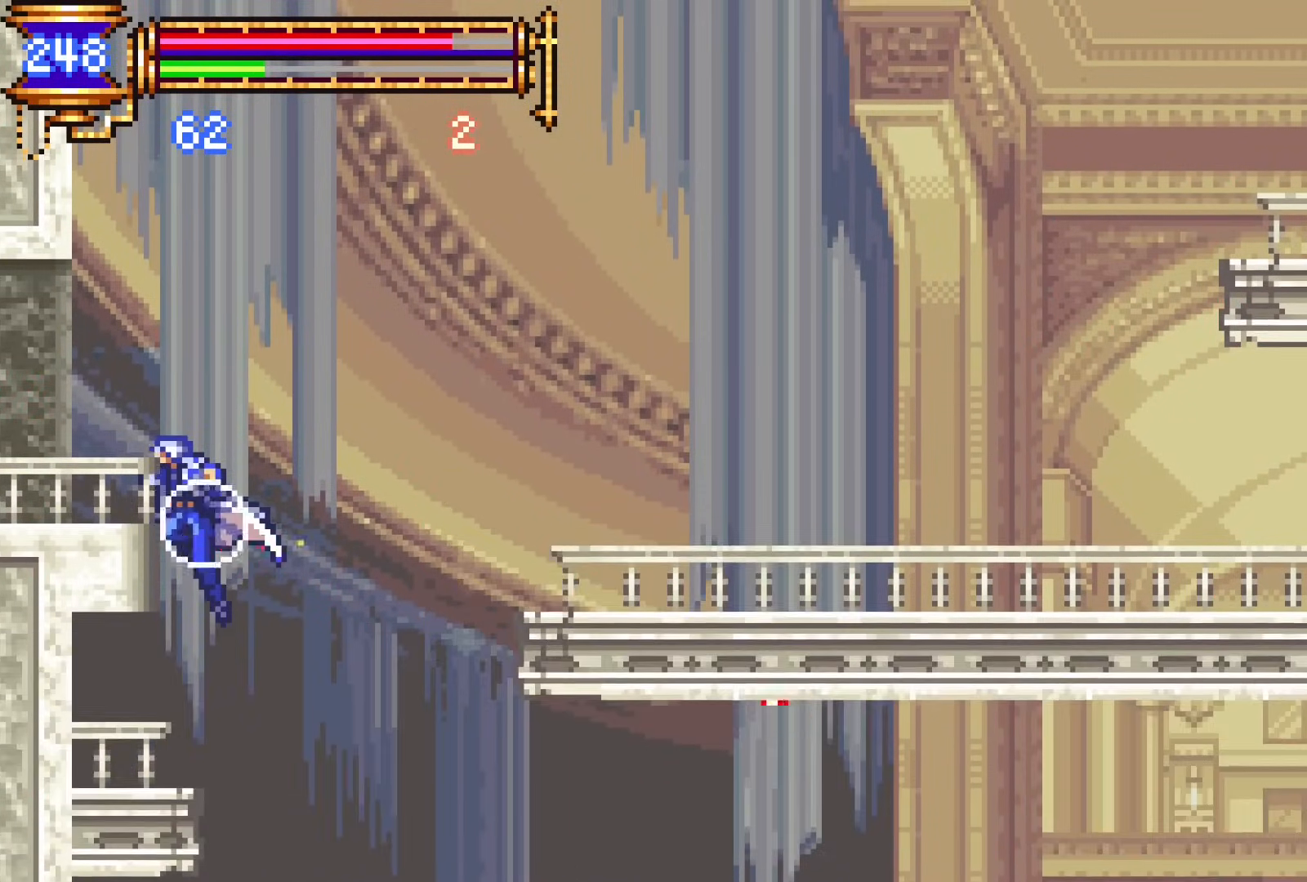
{"buttons": ["DPAD_LEFT", "START"], "events": [[33, "DPAD_UP", "down"], [217, "DPAD_UP", "up"], [367, "START", "down"]]}
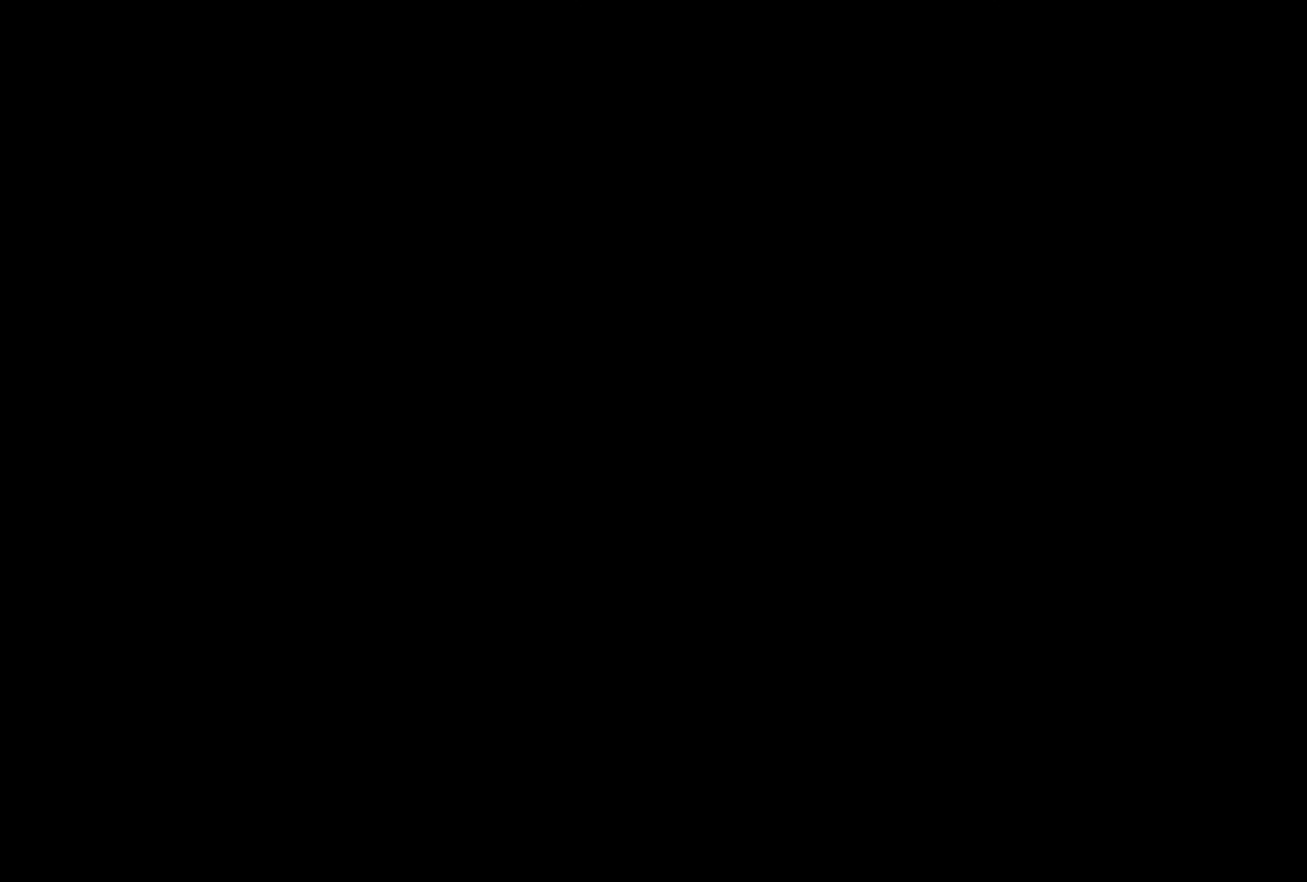
{"buttons": [], "events": [[50, "DPAD_LEFT", "up"], [67, "START", "up"], [183, "CROSS", "down"], [317, "CROSS", "up"]]}
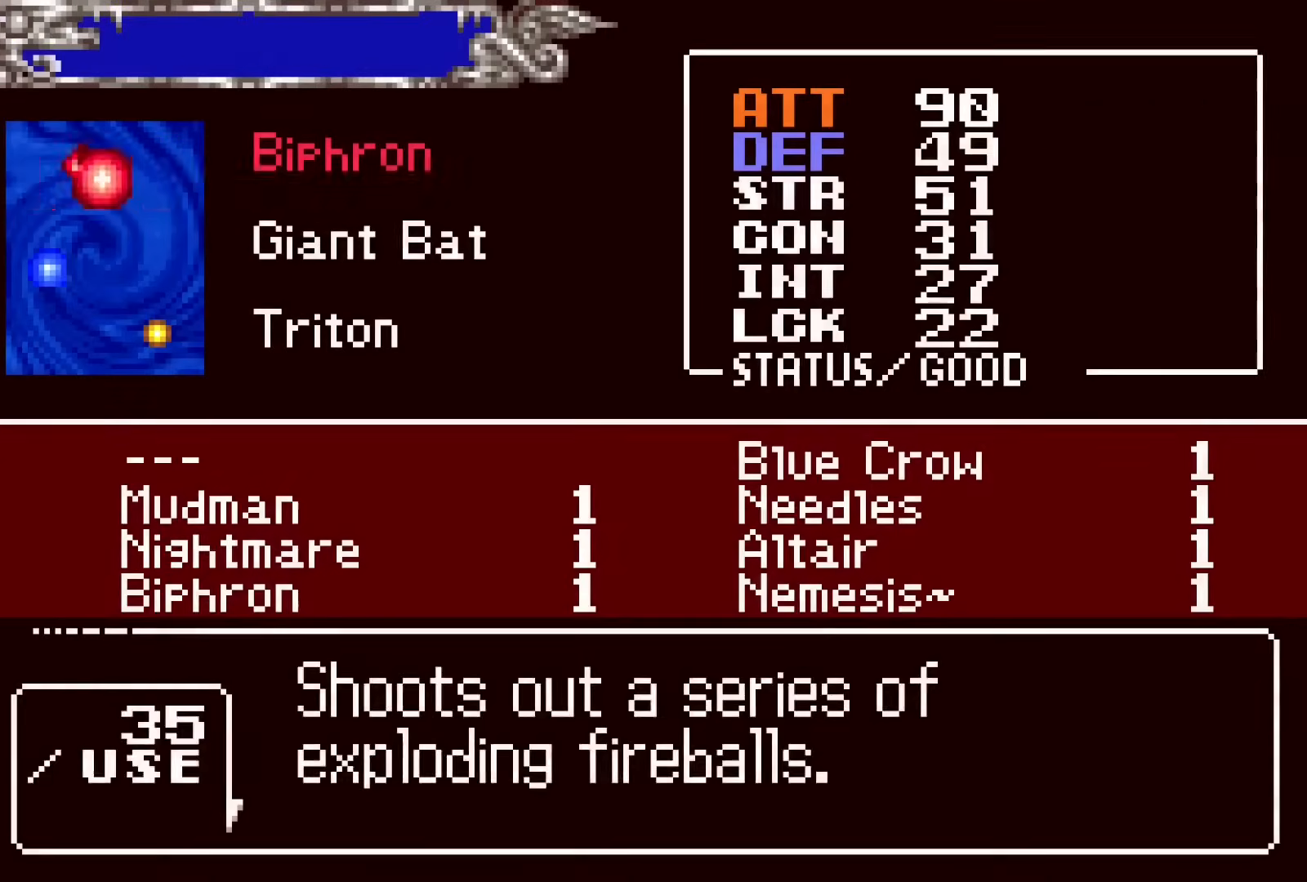
{"buttons": ["DPAD_DOWN"], "events": [[50, "CROSS", "down"], [150, "CROSS", "up"], [167, "DPAD_RIGHT", "down"], [233, "DPAD_RIGHT", "up"], [317, "DPAD_DOWN", "down"], [417, "DPAD_DOWN", "up"], [450, "DPAD_DOWN", "down"]]}
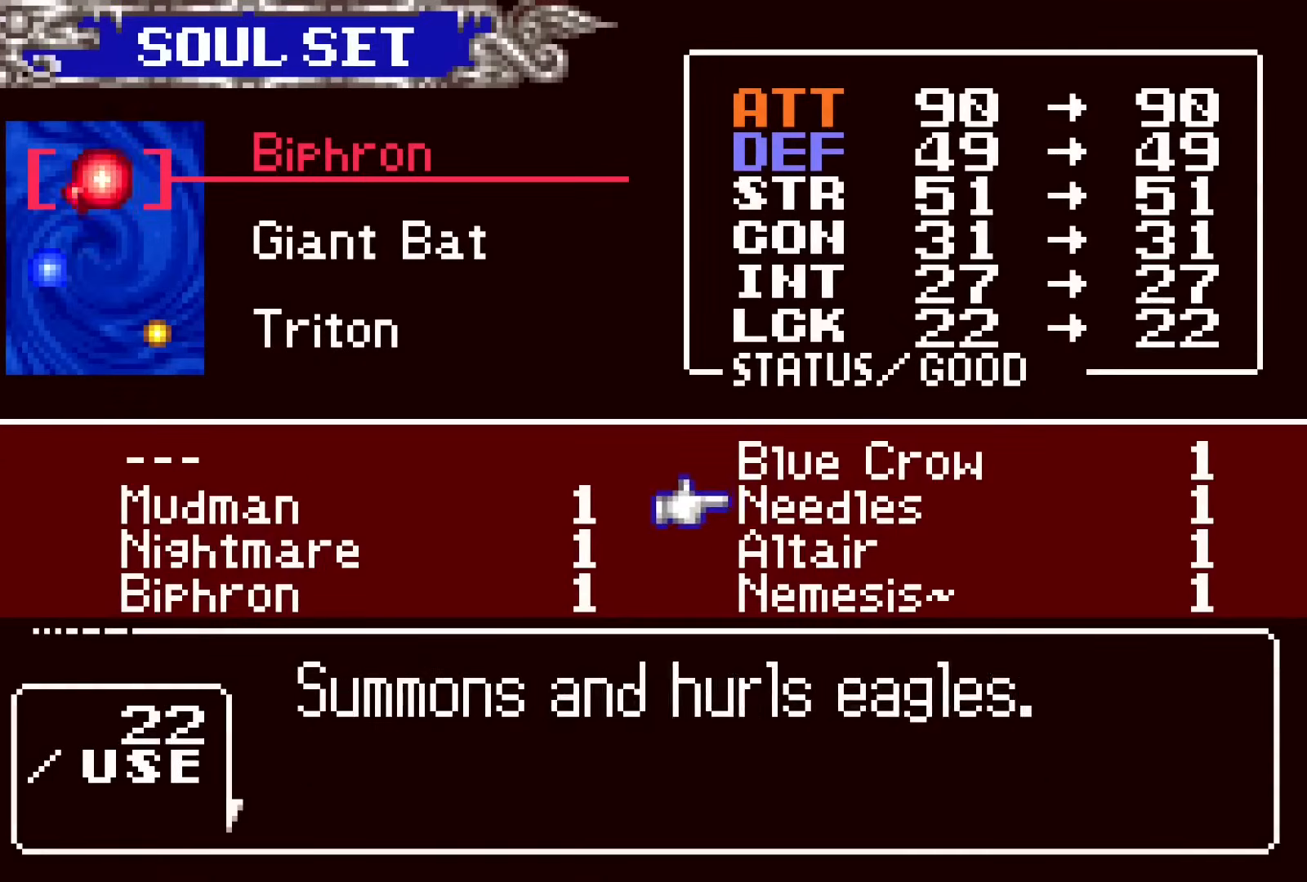
{"buttons": [], "events": [[50, "DPAD_DOWN", "up"], [67, "DPAD_DOWN", "down"], [67, "DPAD_LEFT", "down"], [83, "DPAD_DOWN", "up"], [150, "CROSS", "down"], [200, "DPAD_LEFT", "up"], [200, "SQUARE", "down"], [233, "CROSS", "up"], [267, "SQUARE", "up"]]}
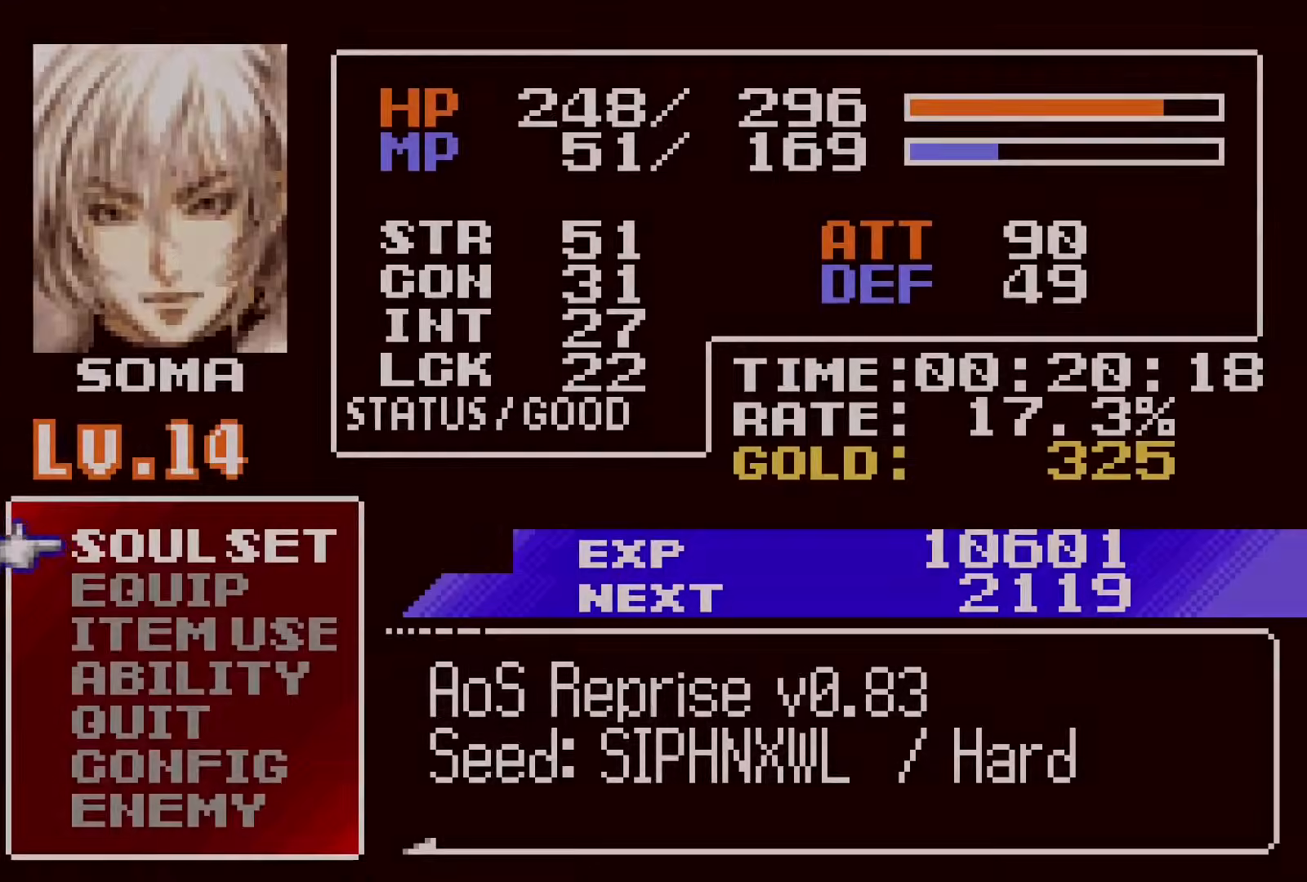
{"buttons": ["DPAD_LEFT"], "events": [[50, "SQUARE", "down"], [133, "DPAD_LEFT", "down"], [133, "SQUARE", "up"]]}
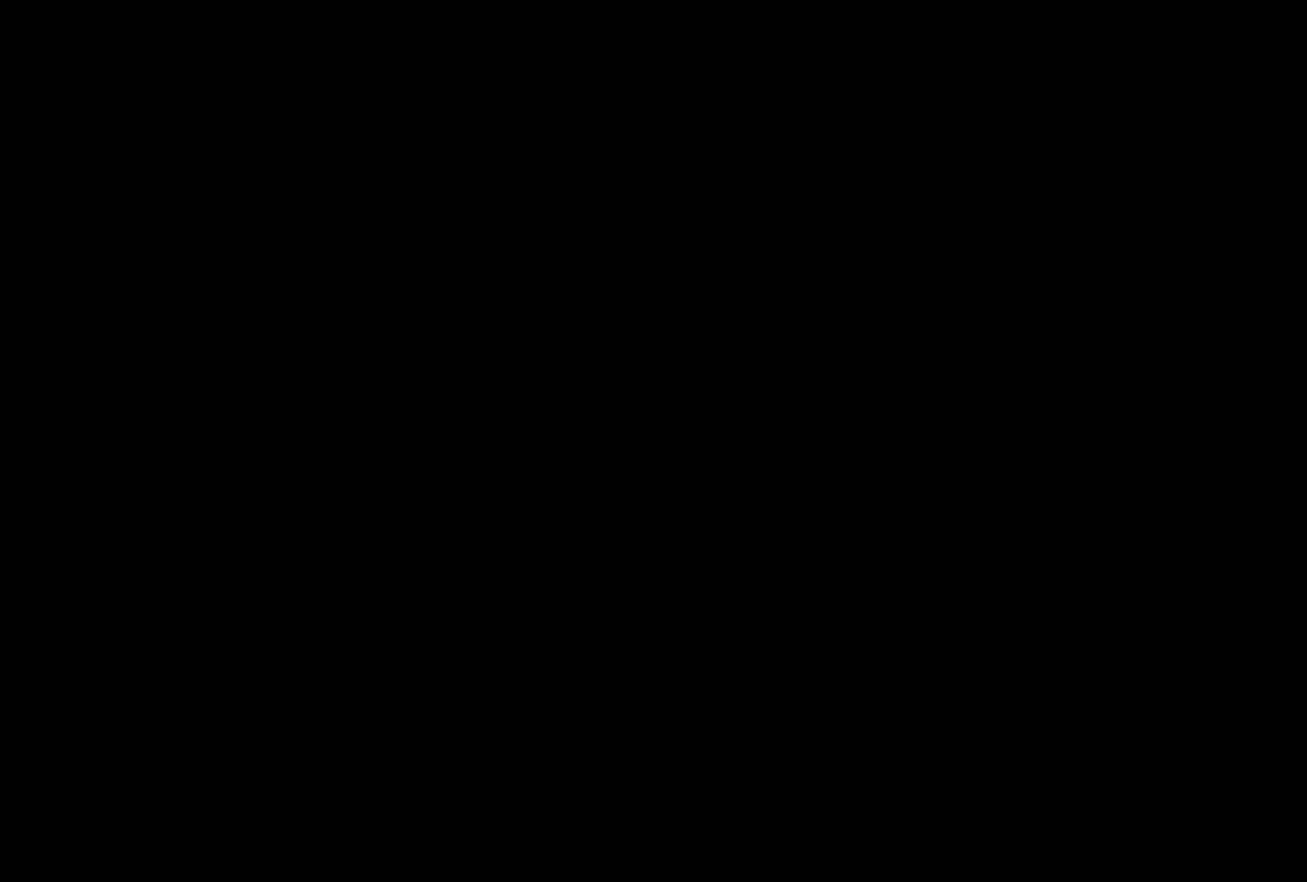
{"buttons": ["DPAD_RIGHT"], "events": [[400, "DPAD_DOWN", "down"], [433, "DPAD_LEFT", "up"], [433, "DPAD_RIGHT", "down"], [450, "DPAD_DOWN", "up"]]}
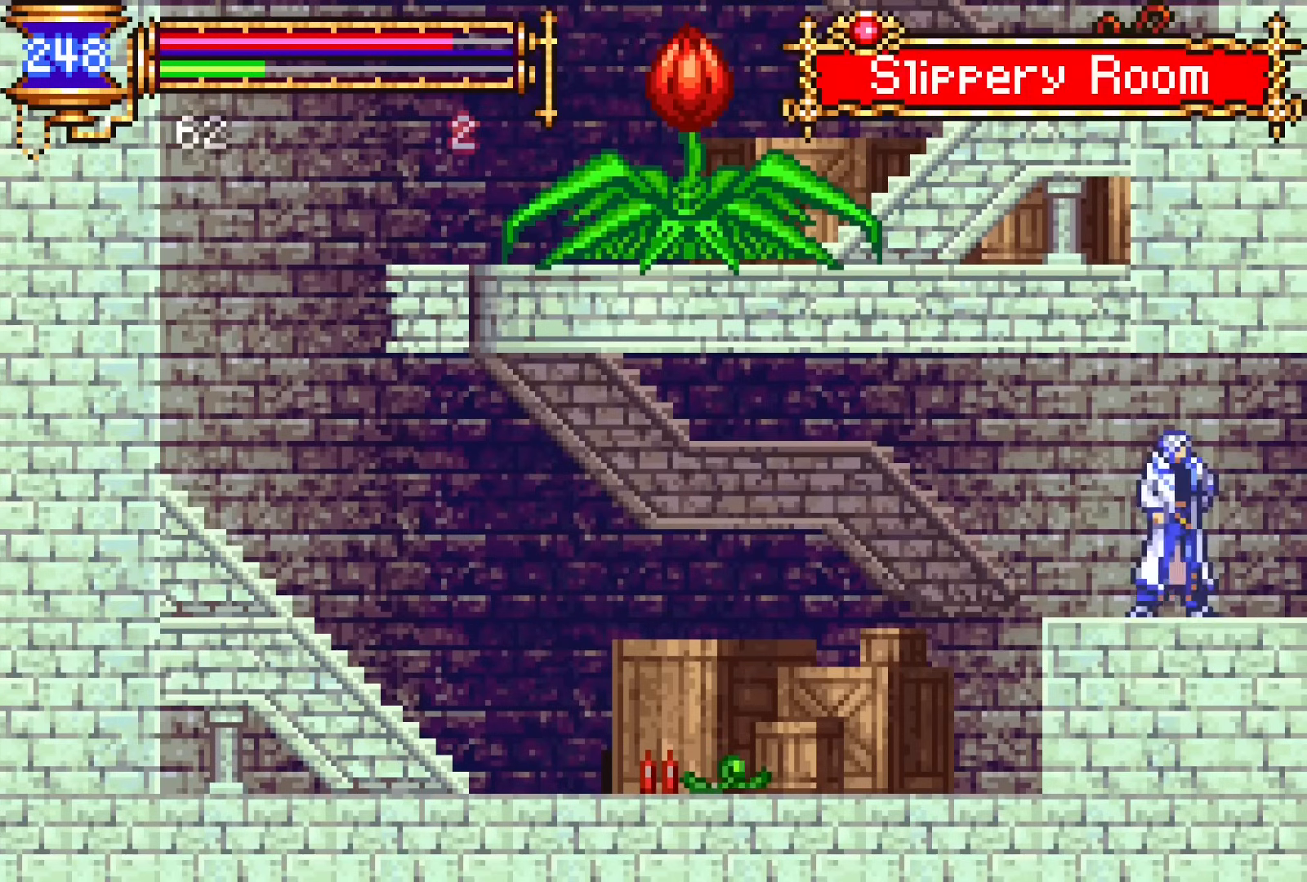
{"buttons": ["DPAD_LEFT"], "events": [[83, "DPAD_RIGHT", "up"], [117, "CROSS", "down"], [167, "DPAD_LEFT", "down"], [200, "CROSS", "up"]]}
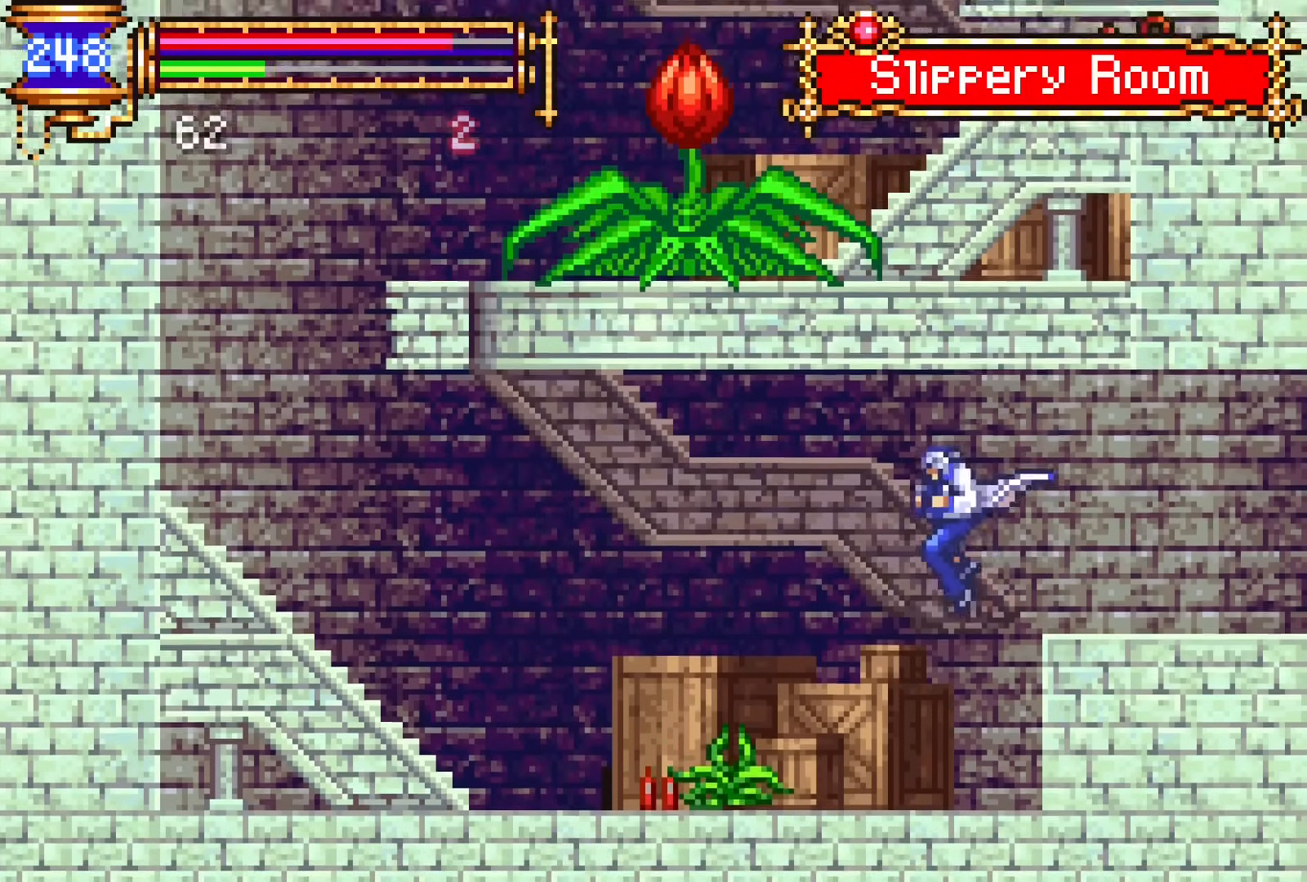
{"buttons": ["CROSS", "DPAD_LEFT"], "events": [[83, "CROSS", "down"], [200, "CROSS", "up"], [333, "DPAD_DOWN", "down"], [417, "CROSS", "down"], [483, "DPAD_DOWN", "up"]]}
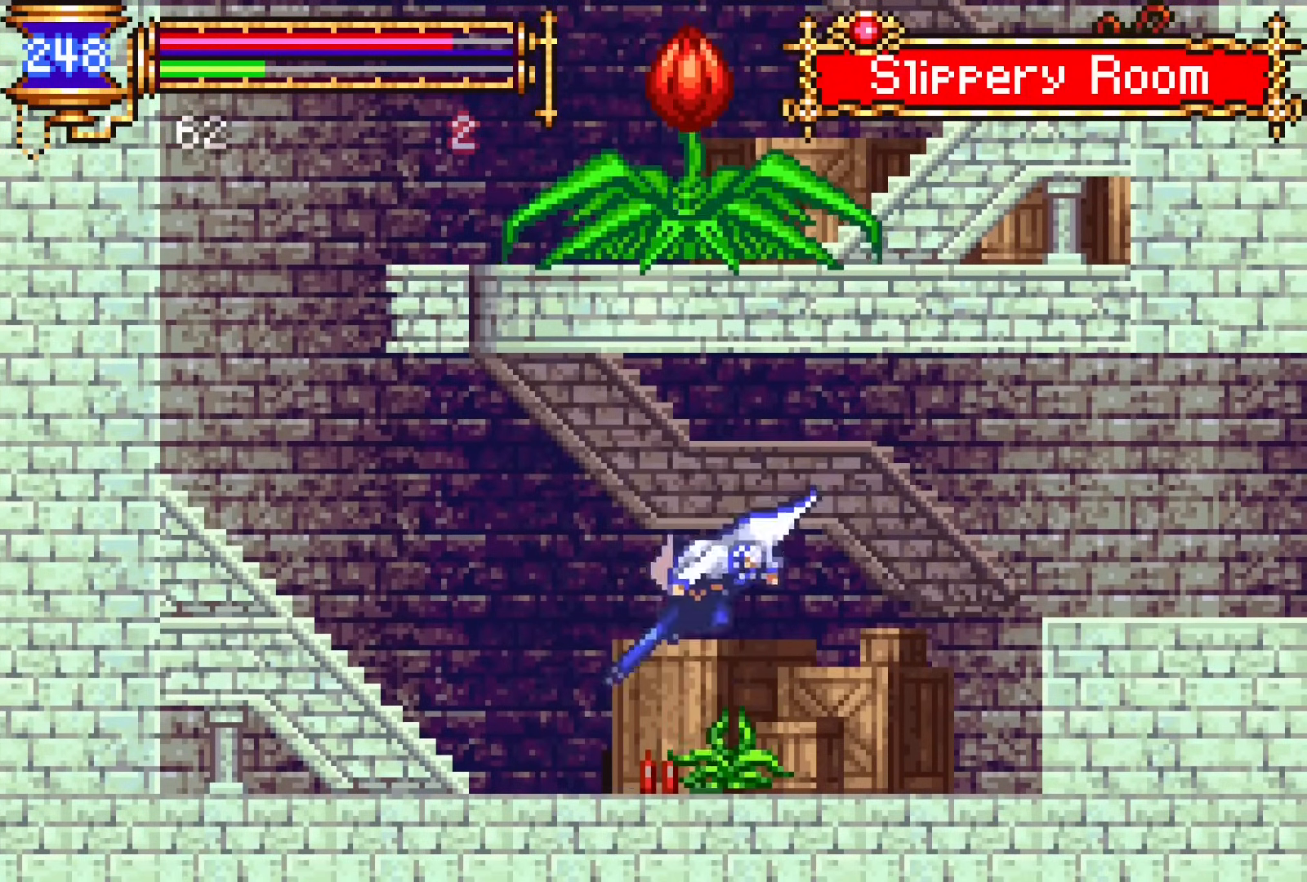
{"buttons": ["CROSS", "DPAD_LEFT"], "events": [[133, "CROSS", "up"], [450, "CROSS", "down"]]}
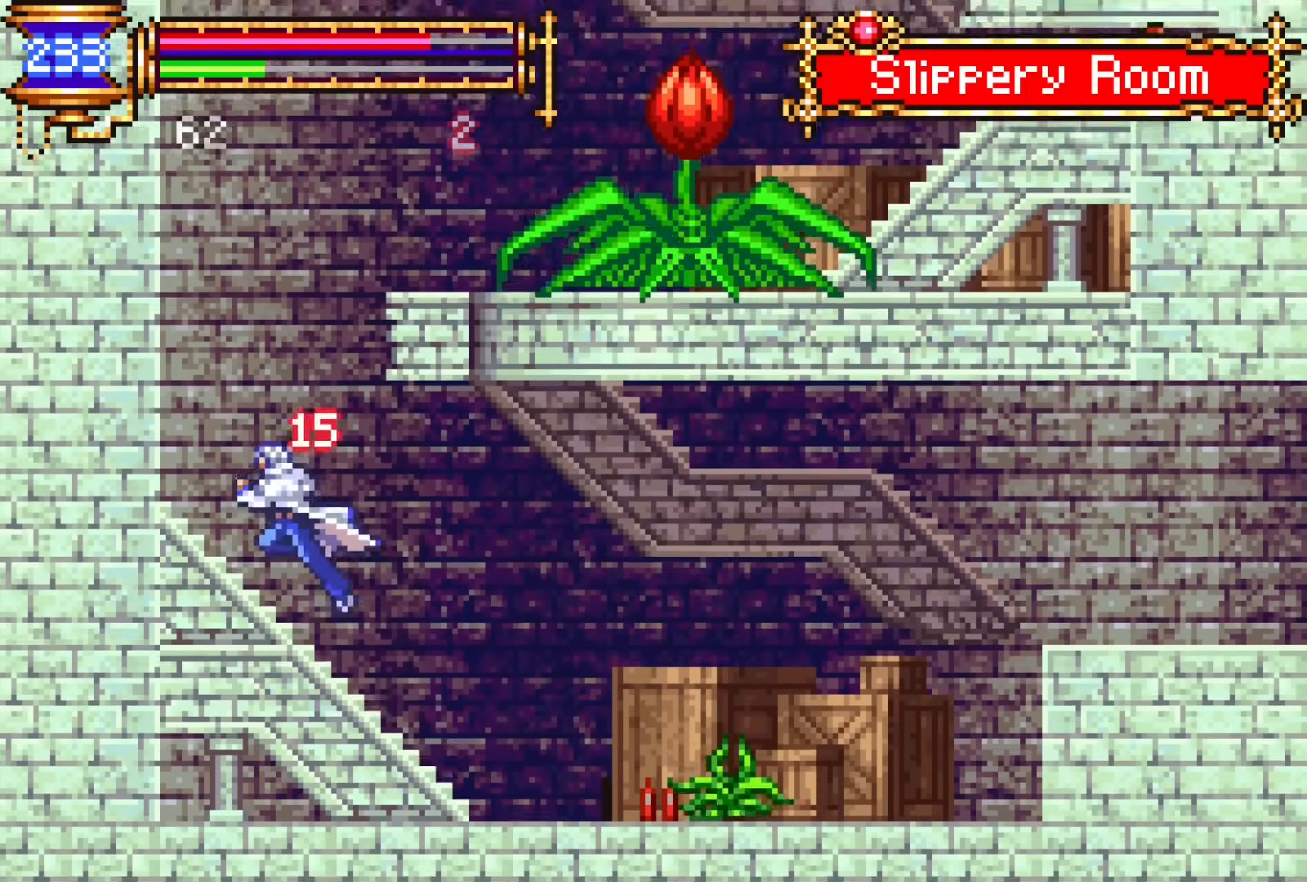
{"buttons": ["CROSS"], "events": [[33, "CROSS", "up"], [333, "DPAD_LEFT", "up"], [400, "CROSS", "down"]]}
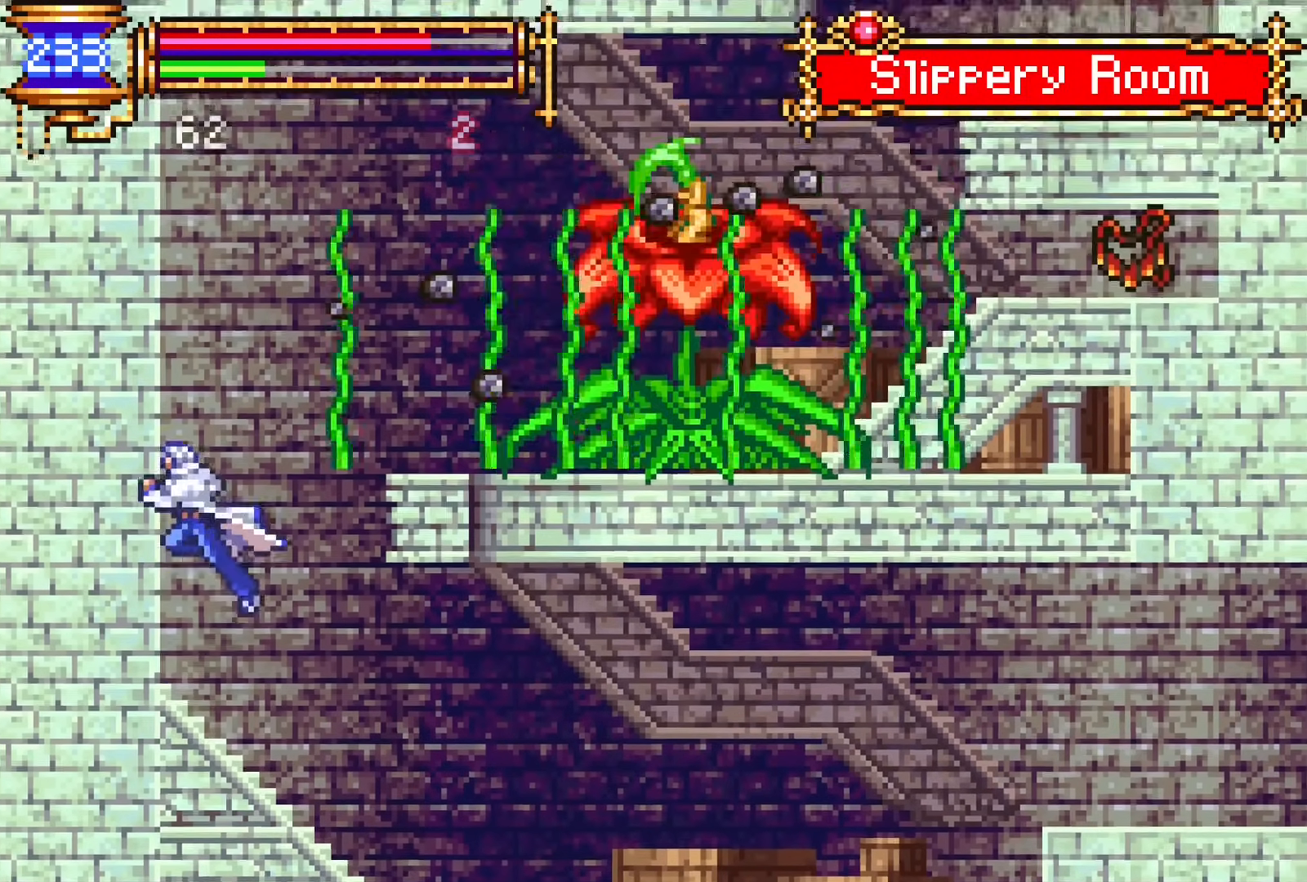
{"buttons": [], "events": [[167, "DPAD_RIGHT", "down"], [217, "CROSS", "up"], [250, "DPAD_RIGHT", "up"], [250, "DPAD_UP", "down"], [383, "SQUARE", "down"], [467, "DPAD_UP", "up"], [467, "SQUARE", "up"]]}
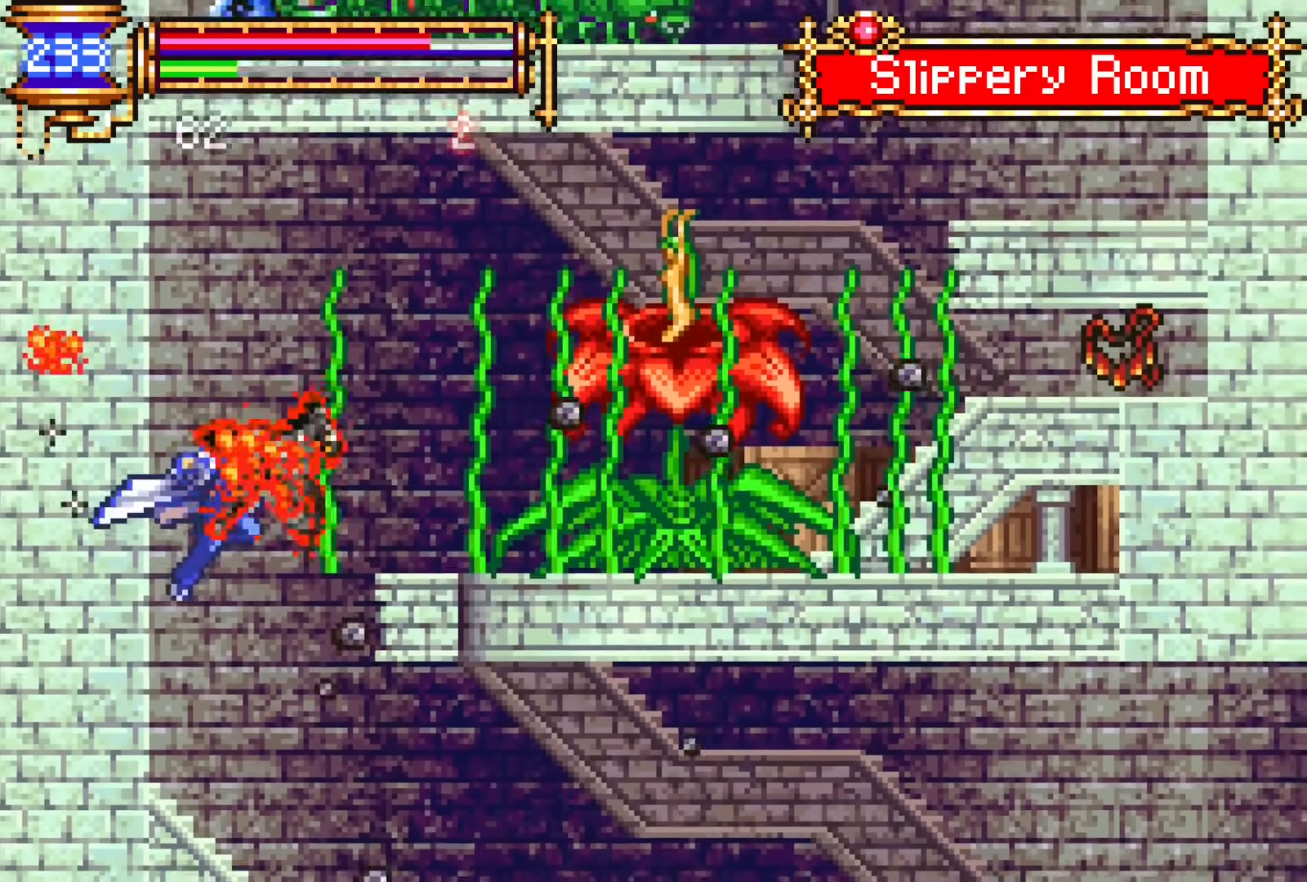
{"buttons": ["CROSS"], "events": [[467, "CROSS", "down"]]}
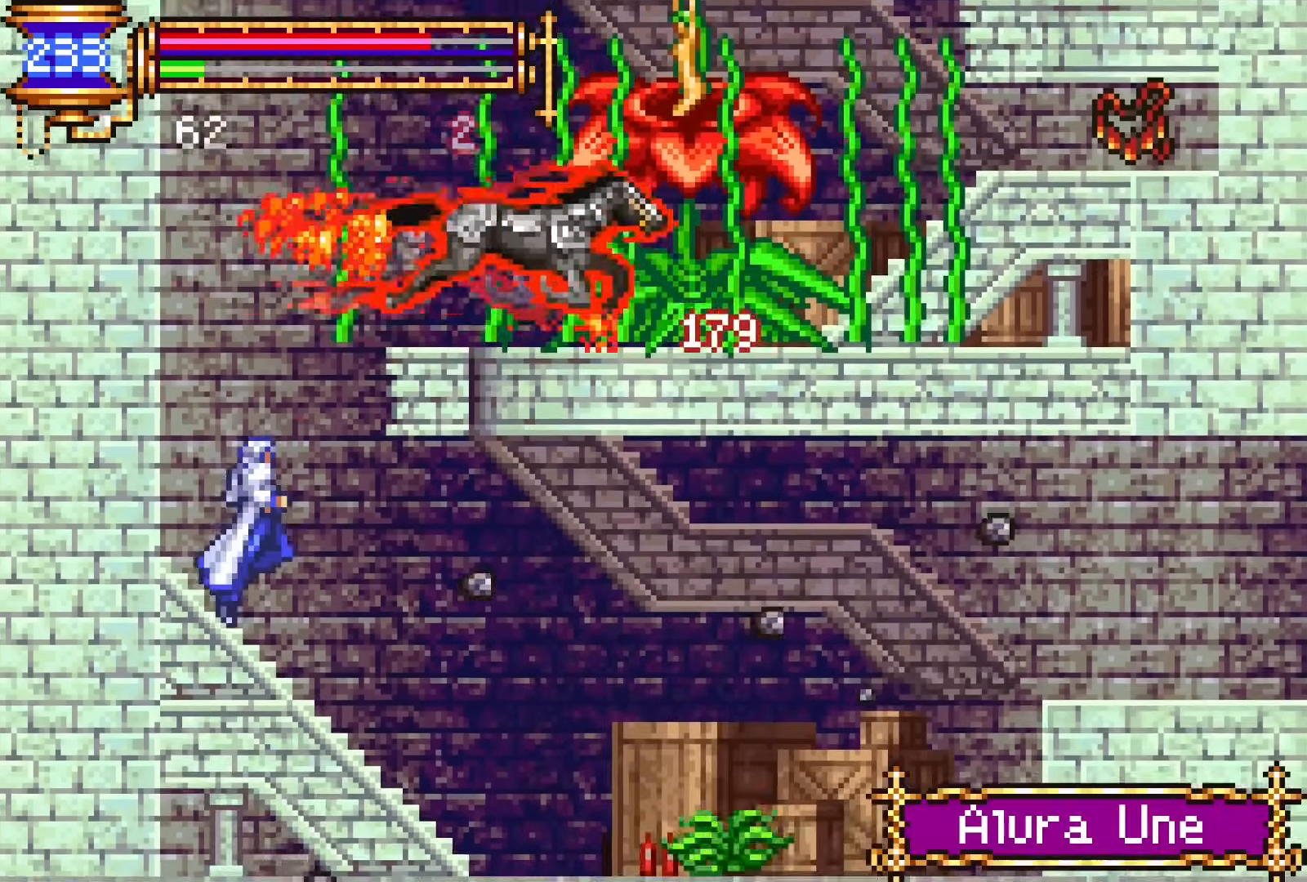
{"buttons": ["CROSS", "DPAD_RIGHT"], "events": [[367, "CROSS", "up"], [383, "DPAD_RIGHT", "down"], [483, "CROSS", "down"]]}
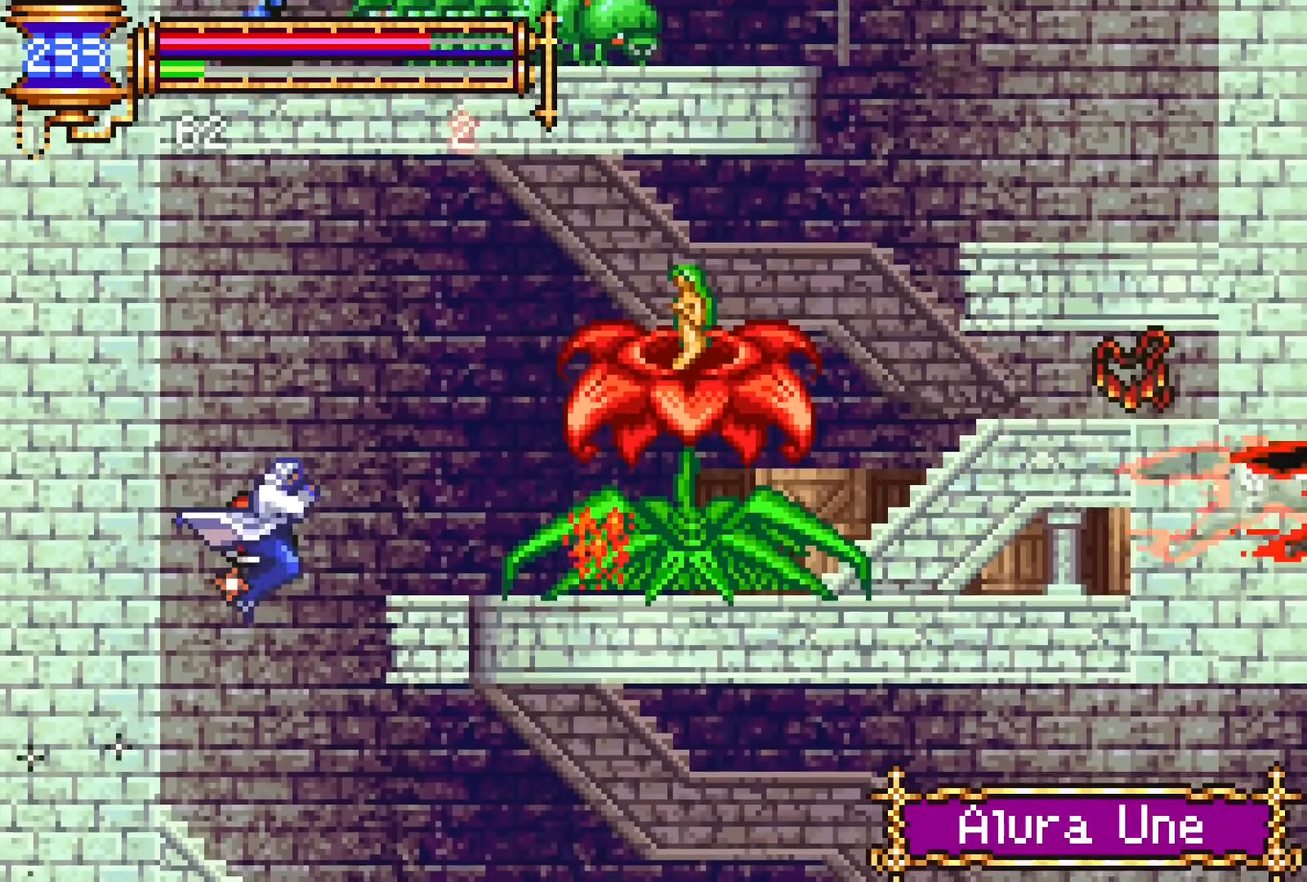
{"buttons": [], "events": [[150, "CROSS", "up"], [150, "DPAD_UP", "down"], [217, "DPAD_RIGHT", "up"], [317, "SQUARE", "down"], [383, "DPAD_UP", "up"], [383, "SQUARE", "up"]]}
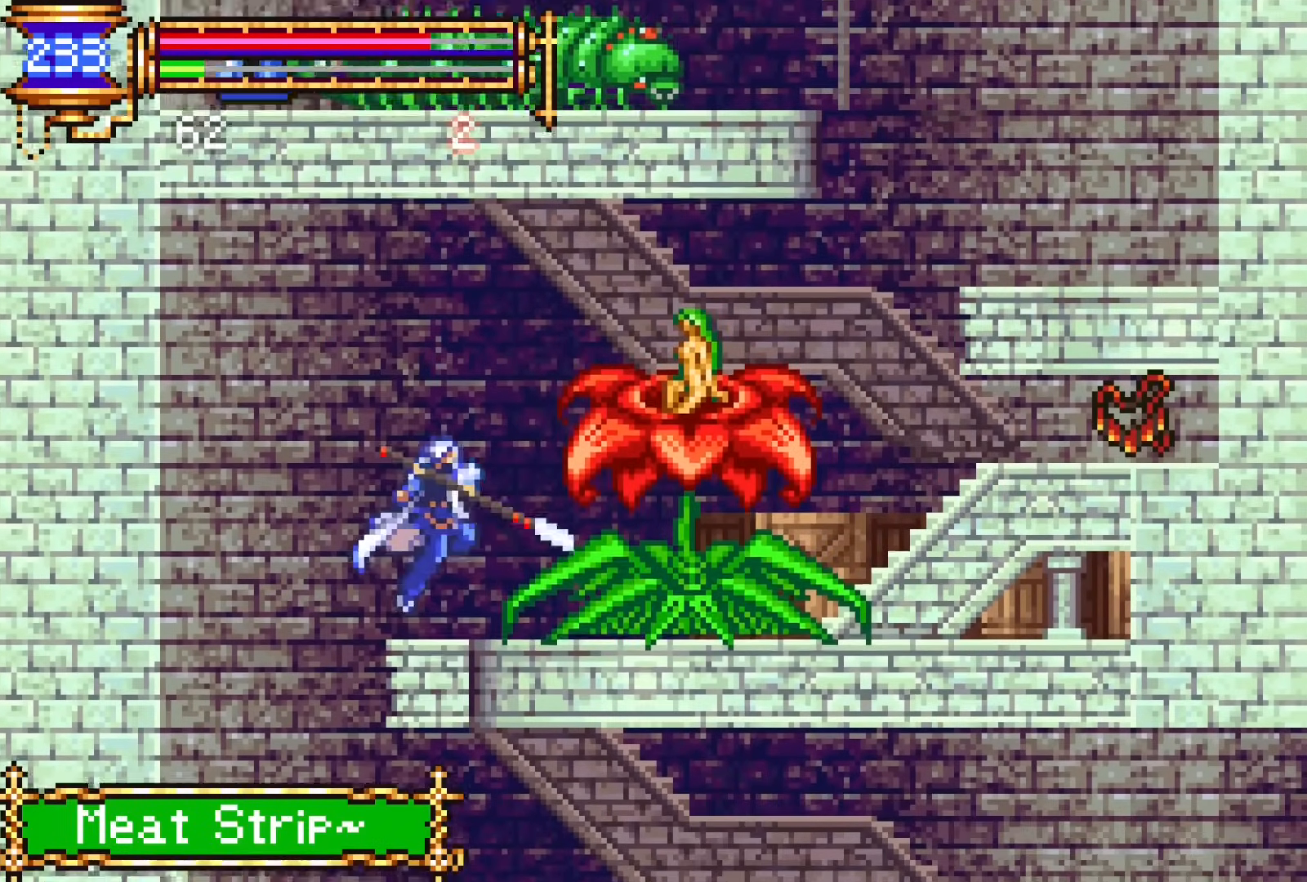
{"buttons": [], "events": [[100, "CROSS", "down"], [183, "CROSS", "up"]]}
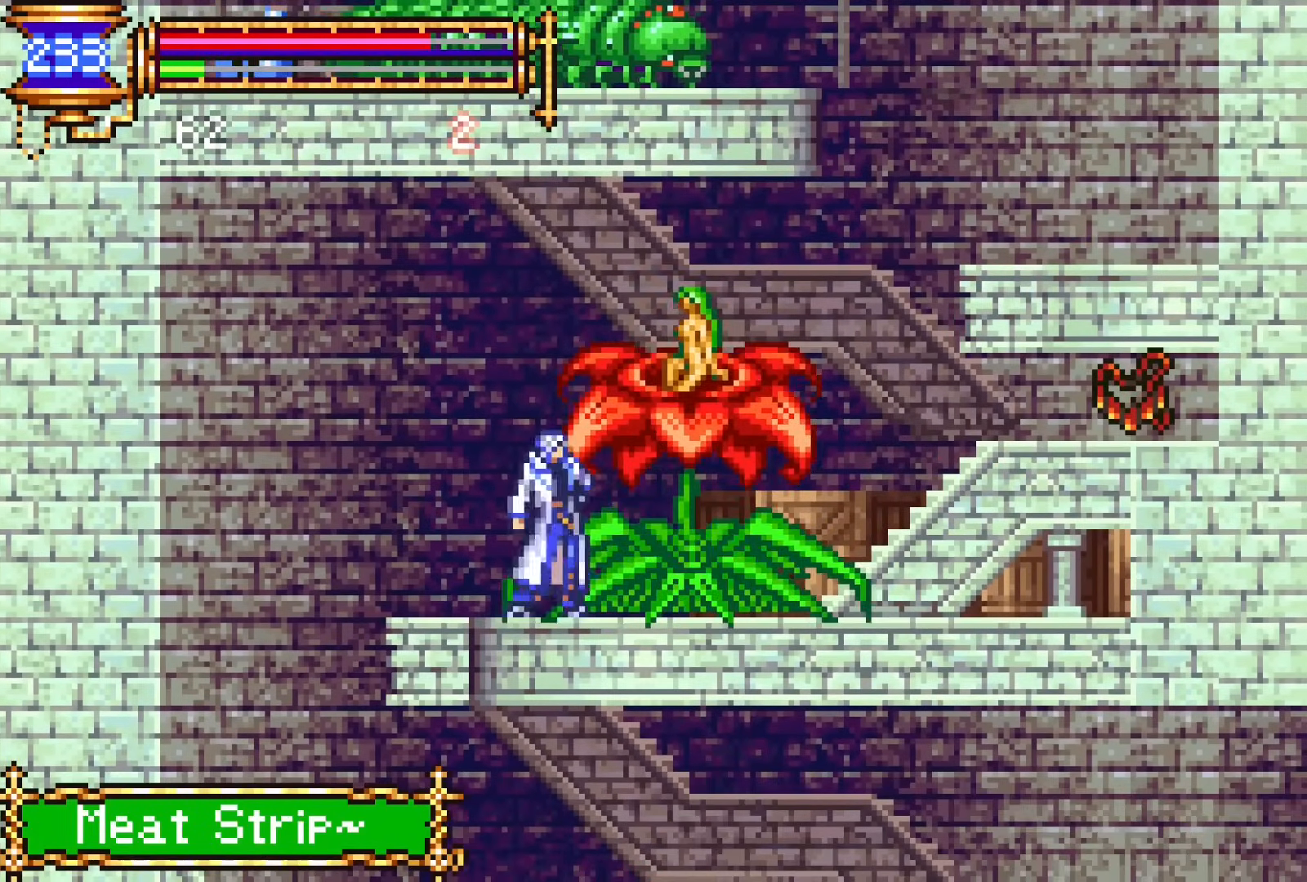
{"buttons": [], "events": [[117, "DPAD_UP", "down"], [150, "CROSS", "down"], [217, "SQUARE", "down"], [233, "CROSS", "up"], [300, "DPAD_UP", "up"], [317, "SQUARE", "up"]]}
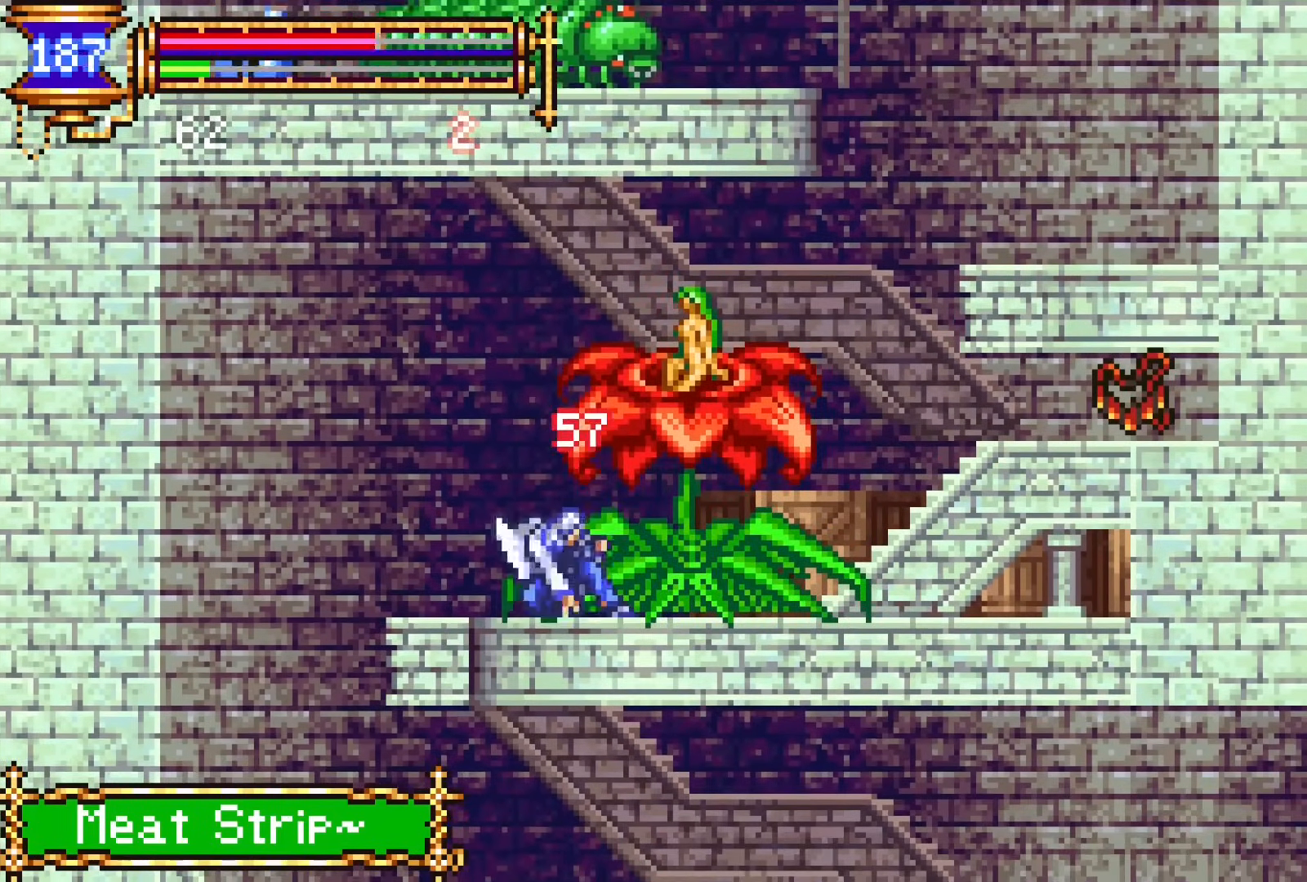
{"buttons": [], "events": [[133, "CROSS", "down"], [150, "SQUARE", "down"], [200, "CROSS", "up"], [267, "SQUARE", "up"], [350, "SQUARE", "down"], [450, "SQUARE", "up"]]}
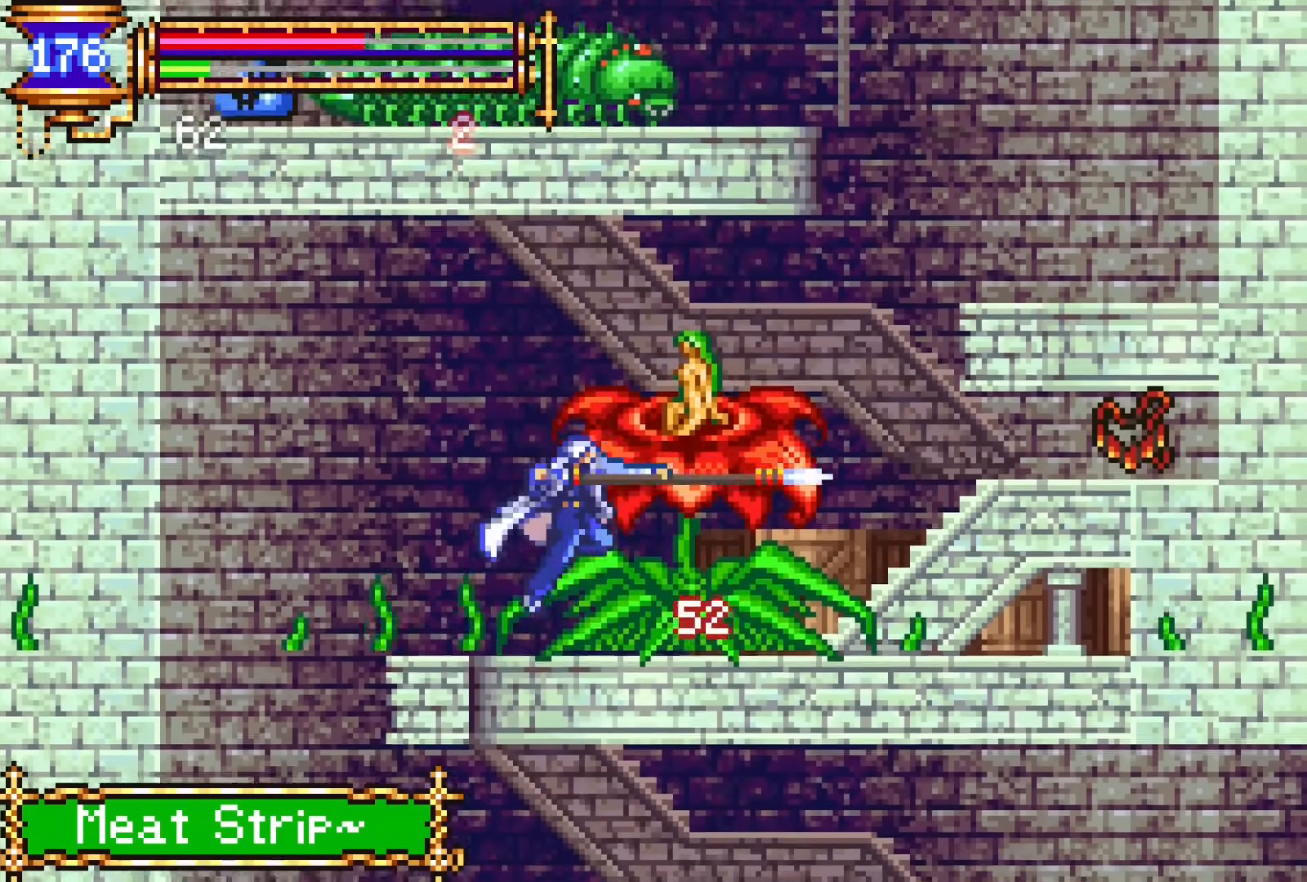
{"buttons": ["CROSS", "SQUARE"], "events": [[167, "CROSS", "down"], [200, "SQUARE", "down"]]}
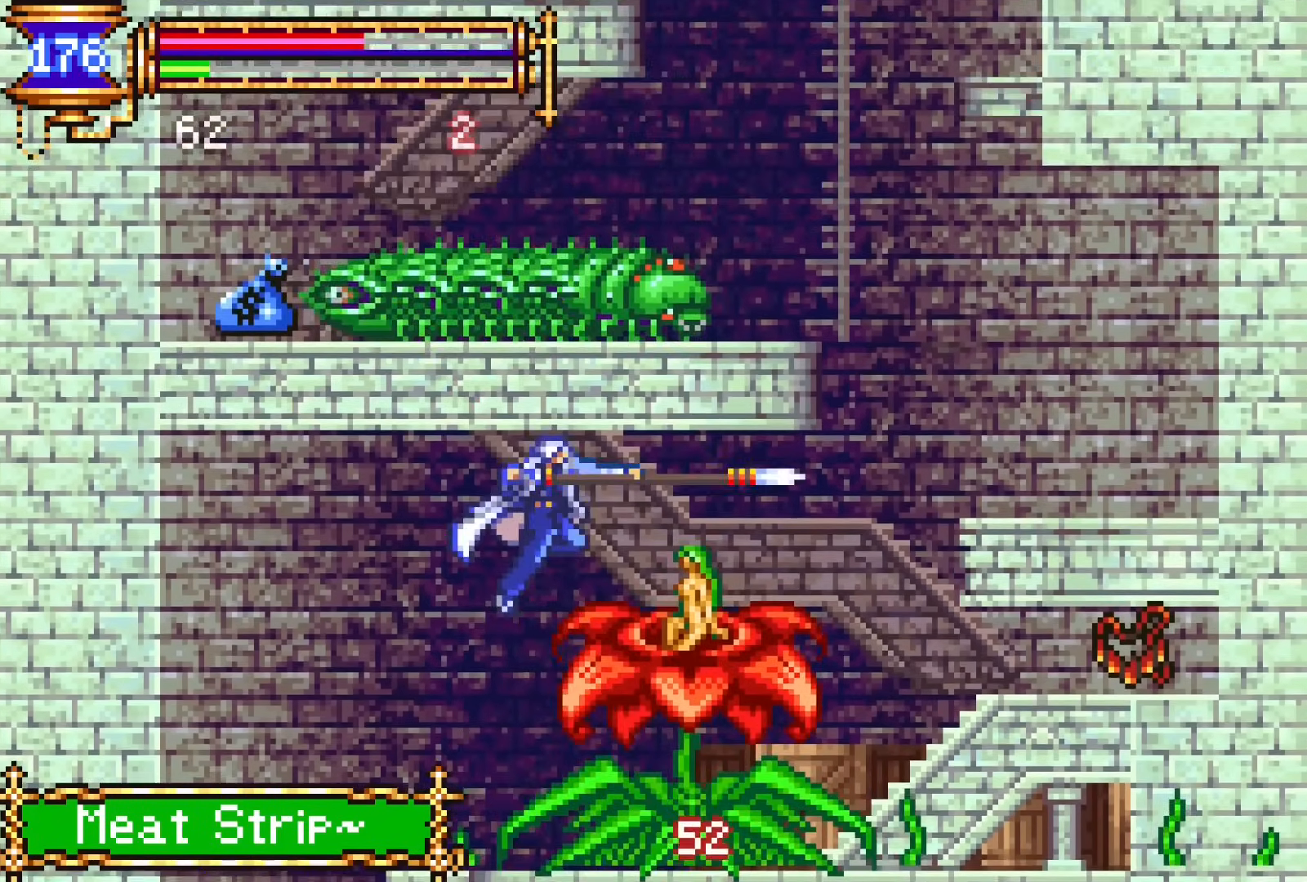
{"buttons": ["SQUARE"], "events": [[183, "SQUARE", "up"], [217, "CROSS", "up"], [417, "CROSS", "down"], [433, "SQUARE", "down"], [450, "CROSS", "up"]]}
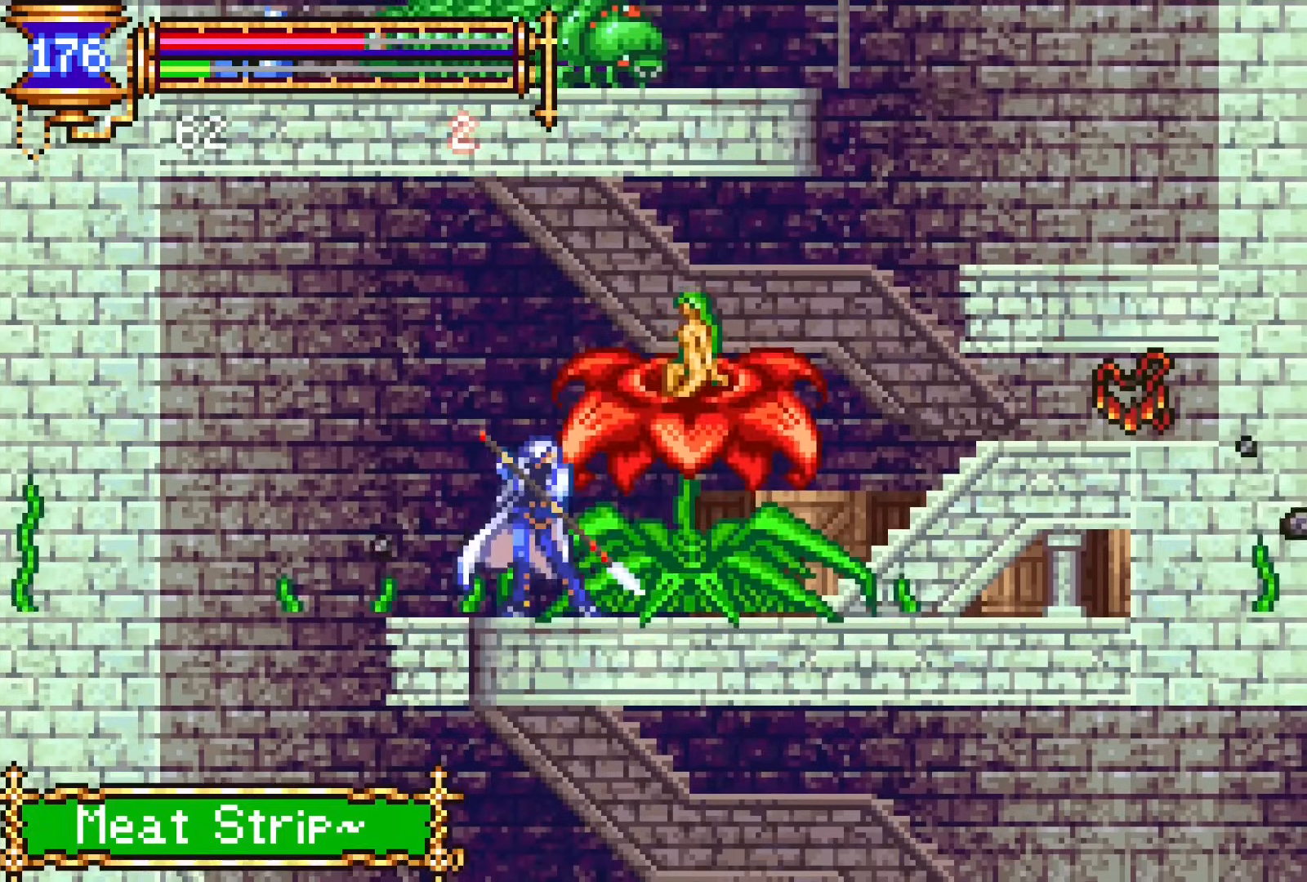
{"buttons": [], "events": [[50, "SQUARE", "up"]]}
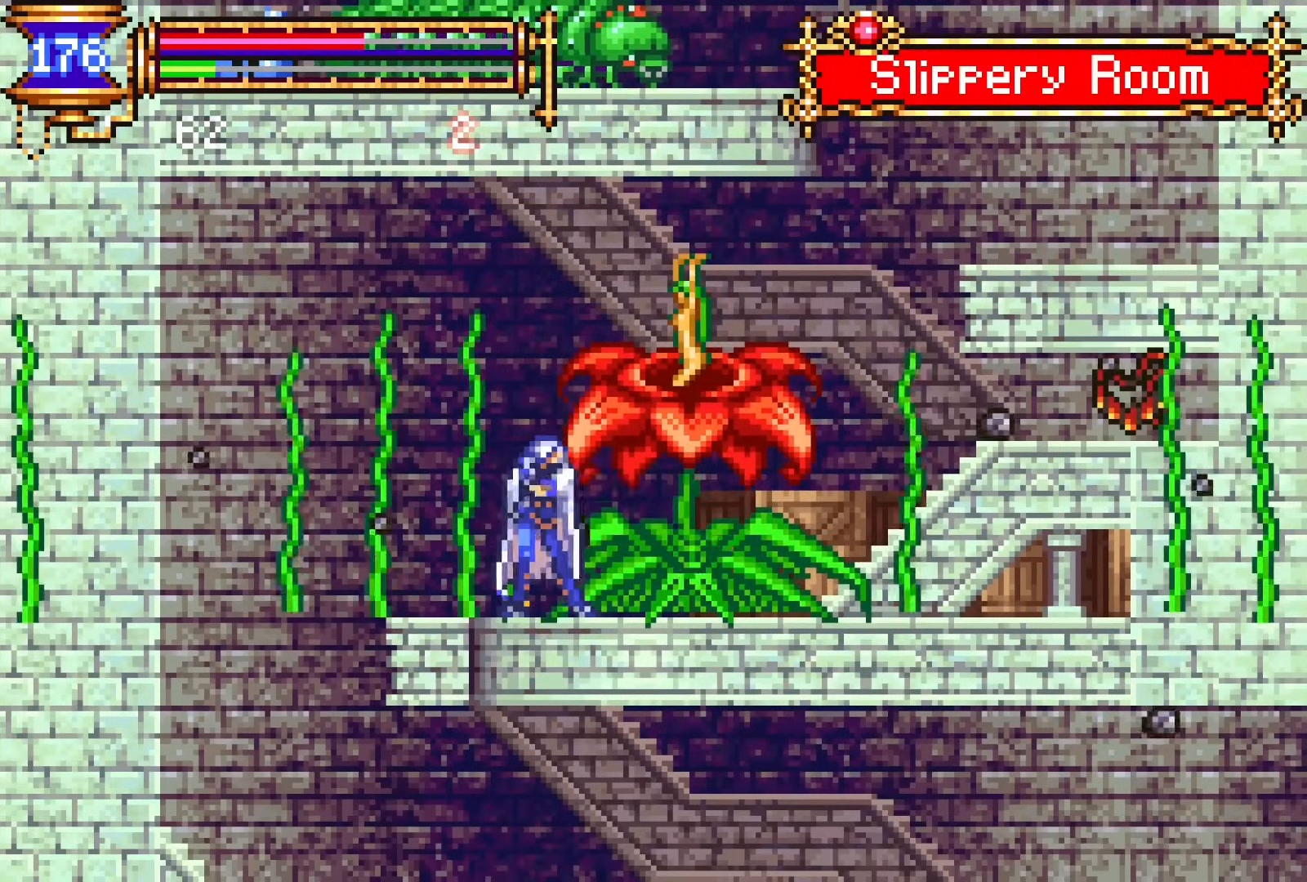
{"buttons": [], "events": [[83, "SQUARE", "down"], [167, "SQUARE", "up"], [233, "SQUARE", "down"], [400, "SQUARE", "up"]]}
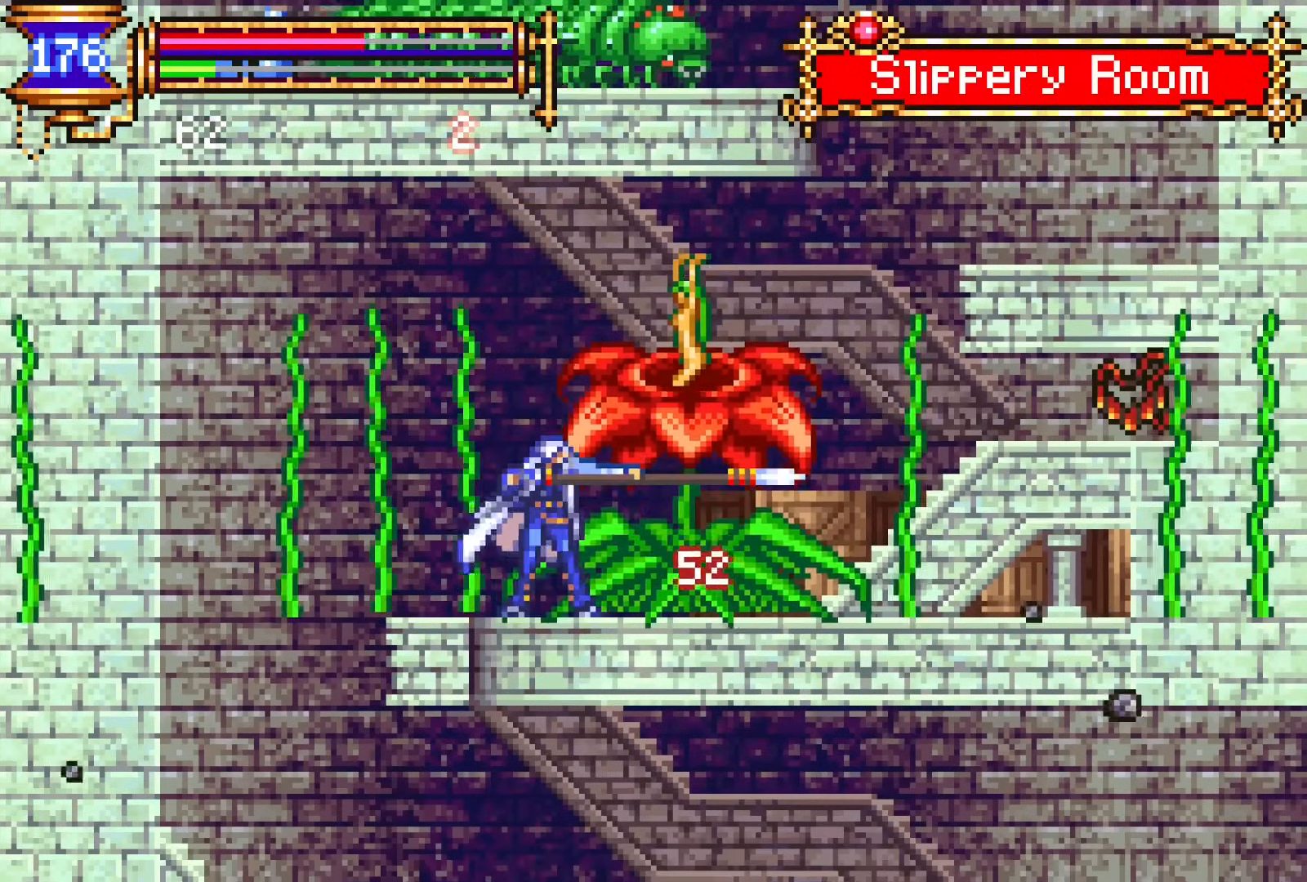
{"buttons": ["SQUARE"], "events": [[217, "SQUARE", "down"], [300, "SQUARE", "up"], [383, "SQUARE", "down"]]}
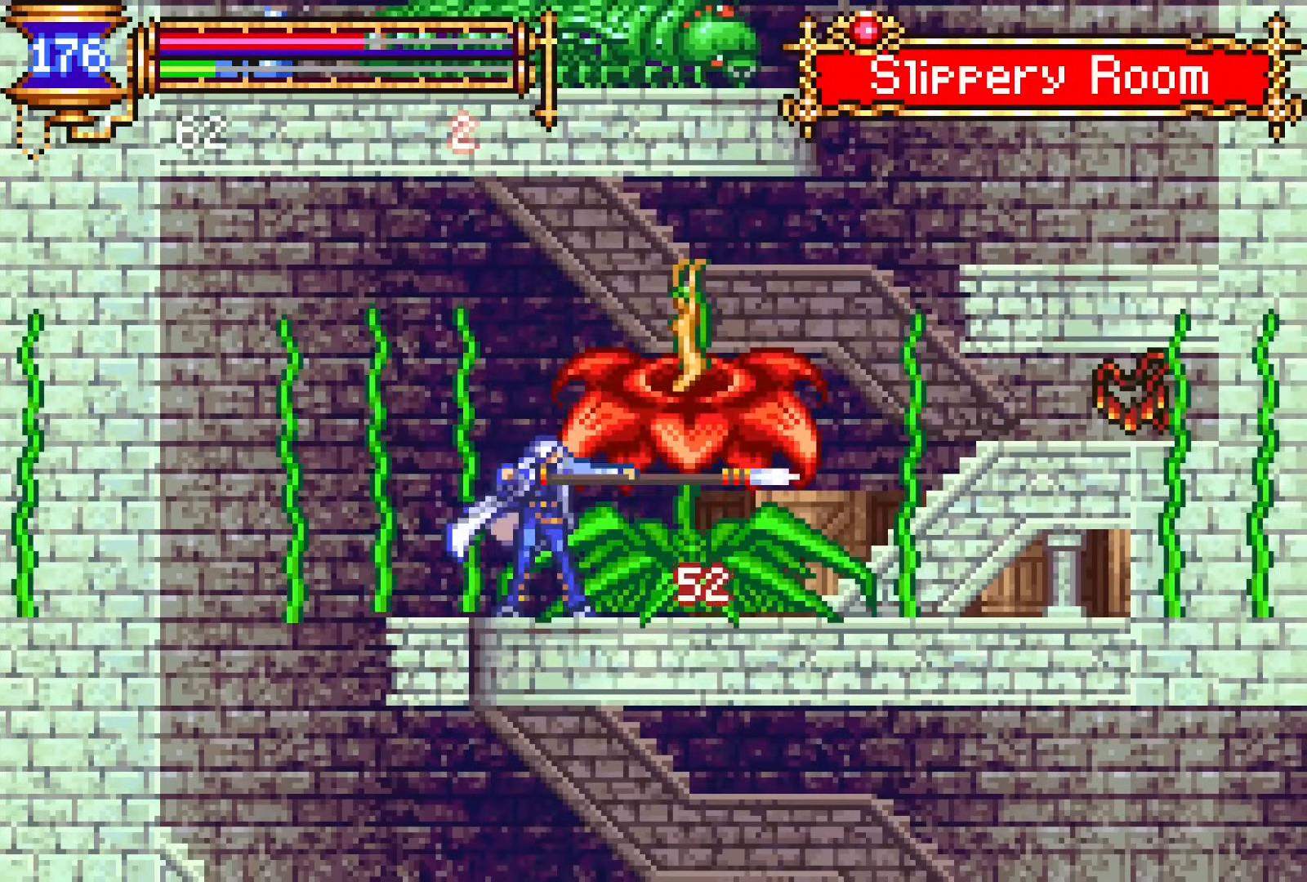
{"buttons": ["SQUARE"], "events": [[50, "SQUARE", "up"], [383, "CROSS", "down"], [400, "SQUARE", "down"], [450, "CROSS", "up"]]}
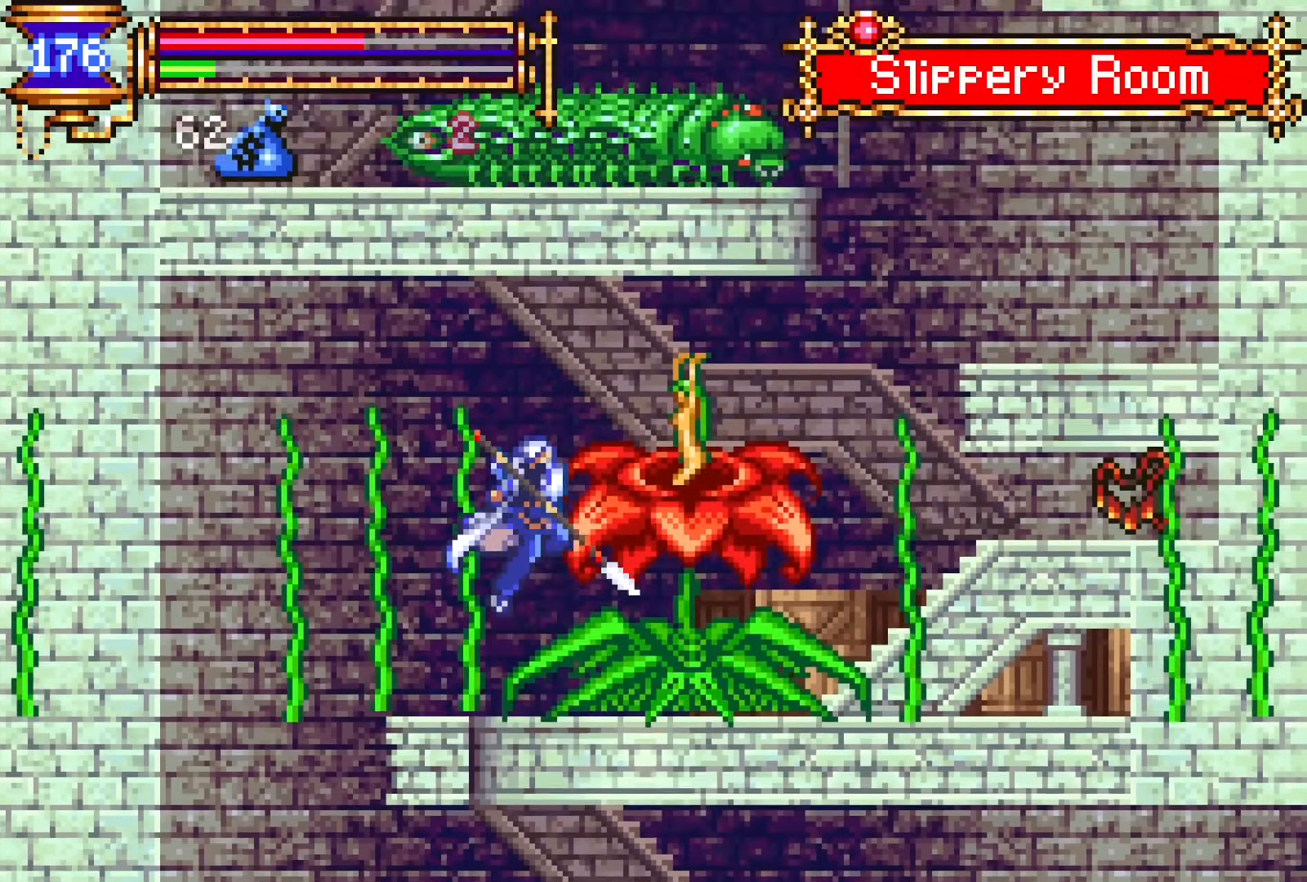
{"buttons": [], "events": [[17, "SQUARE", "up"], [83, "SQUARE", "down"], [250, "SQUARE", "up"]]}
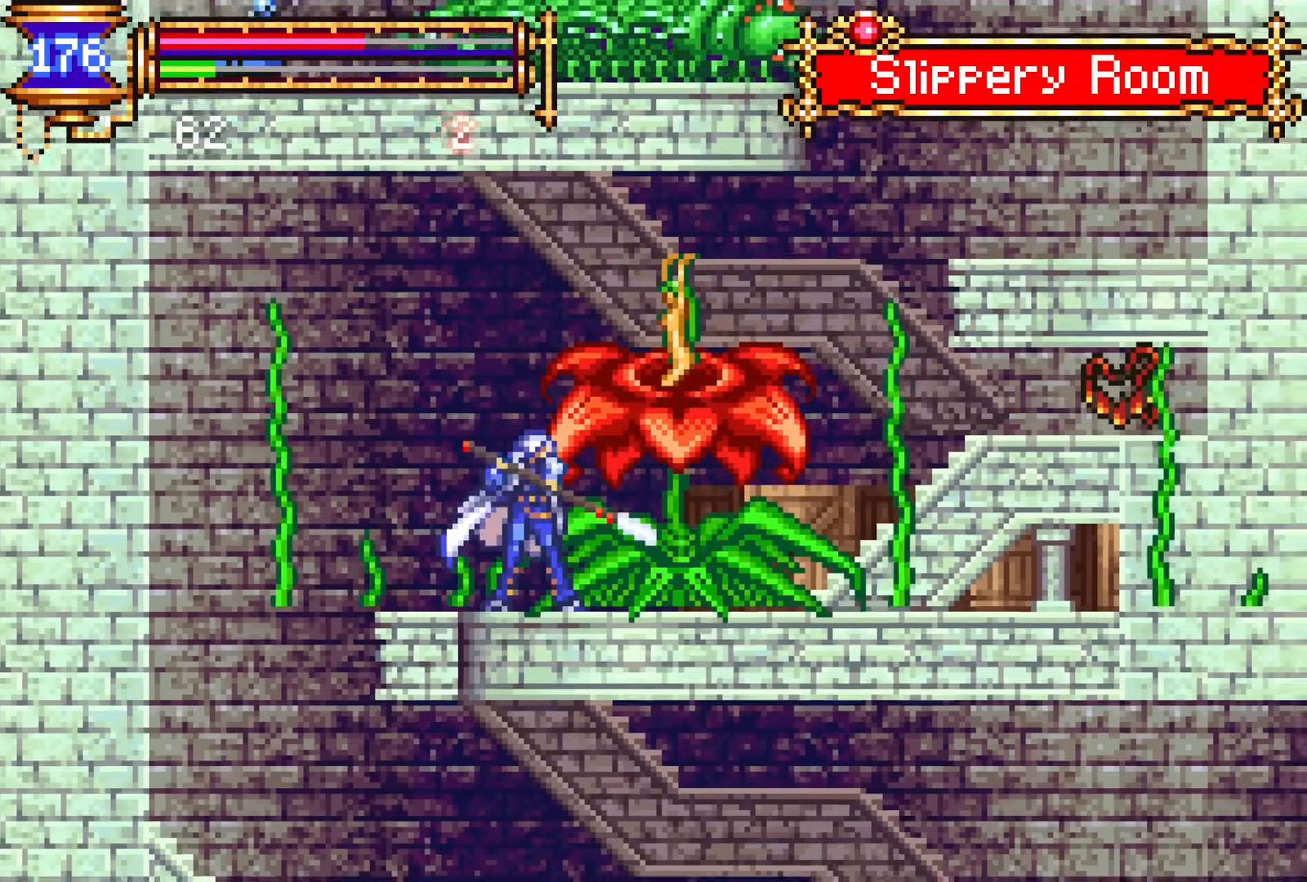
{"buttons": [], "events": [[83, "CROSS", "down"], [117, "SQUARE", "down"], [167, "CROSS", "up"], [217, "SQUARE", "up"], [317, "SQUARE", "down"], [467, "SQUARE", "up"]]}
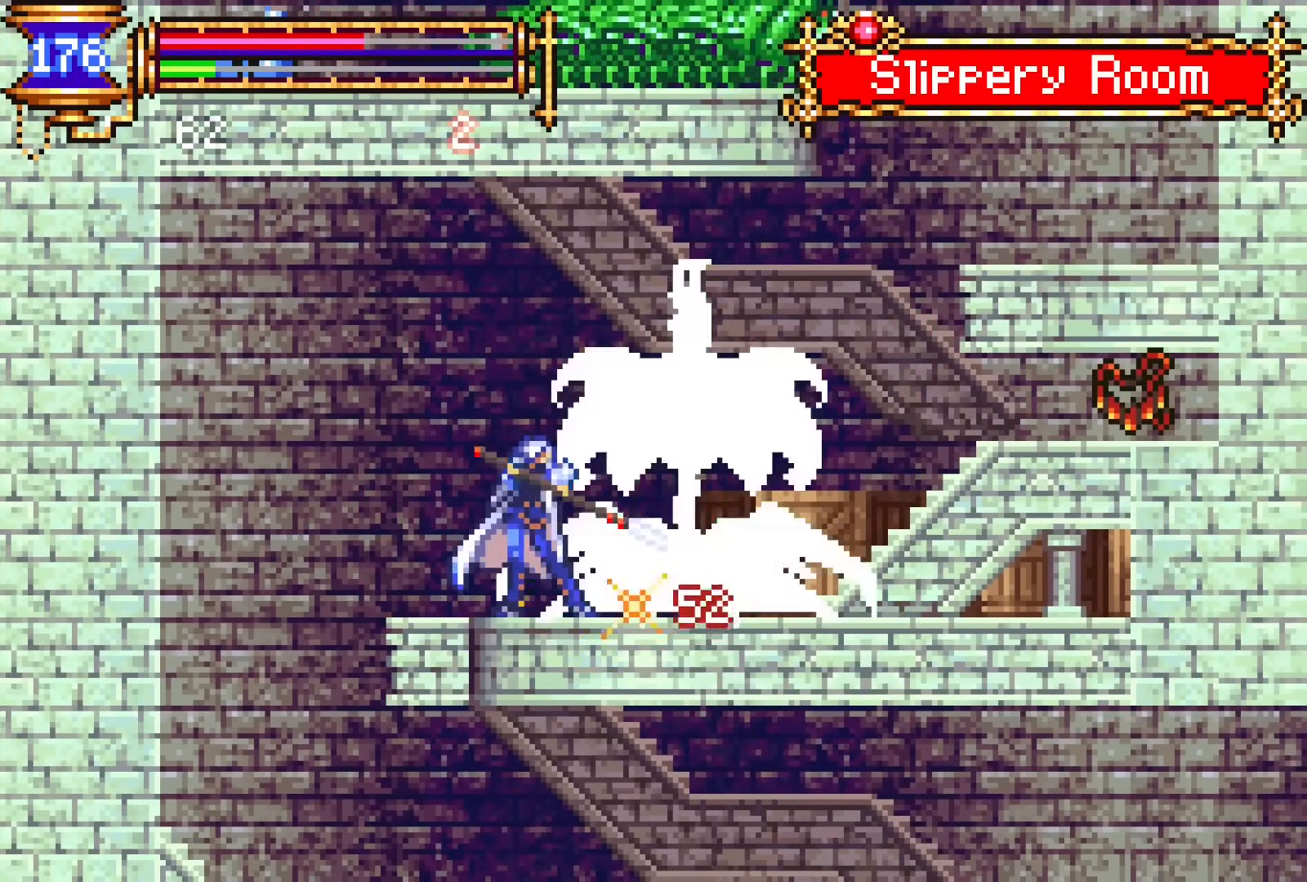
{"buttons": [], "events": [[350, "CROSS", "down"], [400, "SQUARE", "down"], [450, "CROSS", "up"], [500, "SQUARE", "up"]]}
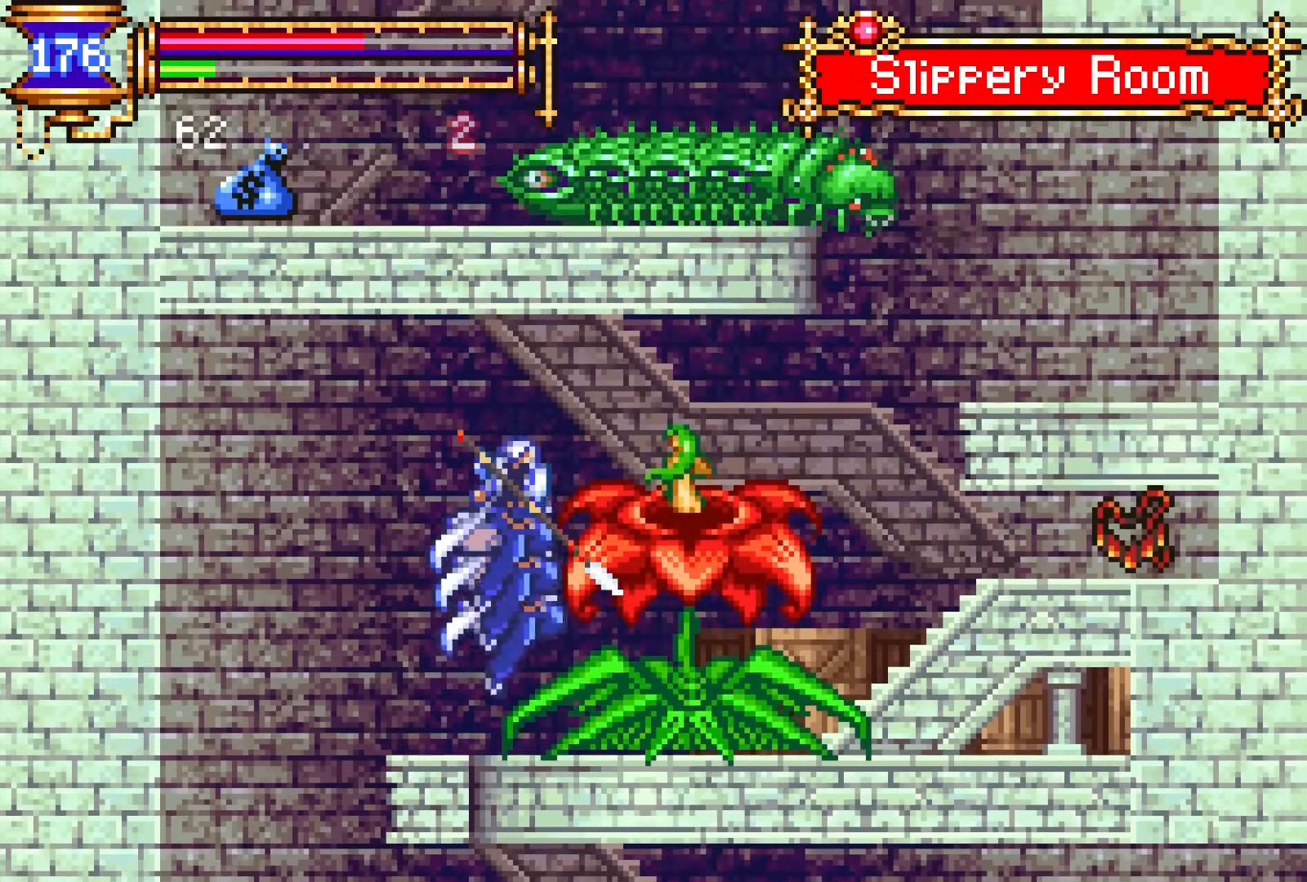
{"buttons": [], "events": [[33, "DPAD_RIGHT", "down"], [67, "SQUARE", "down"], [150, "DPAD_RIGHT", "up"], [200, "SQUARE", "up"]]}
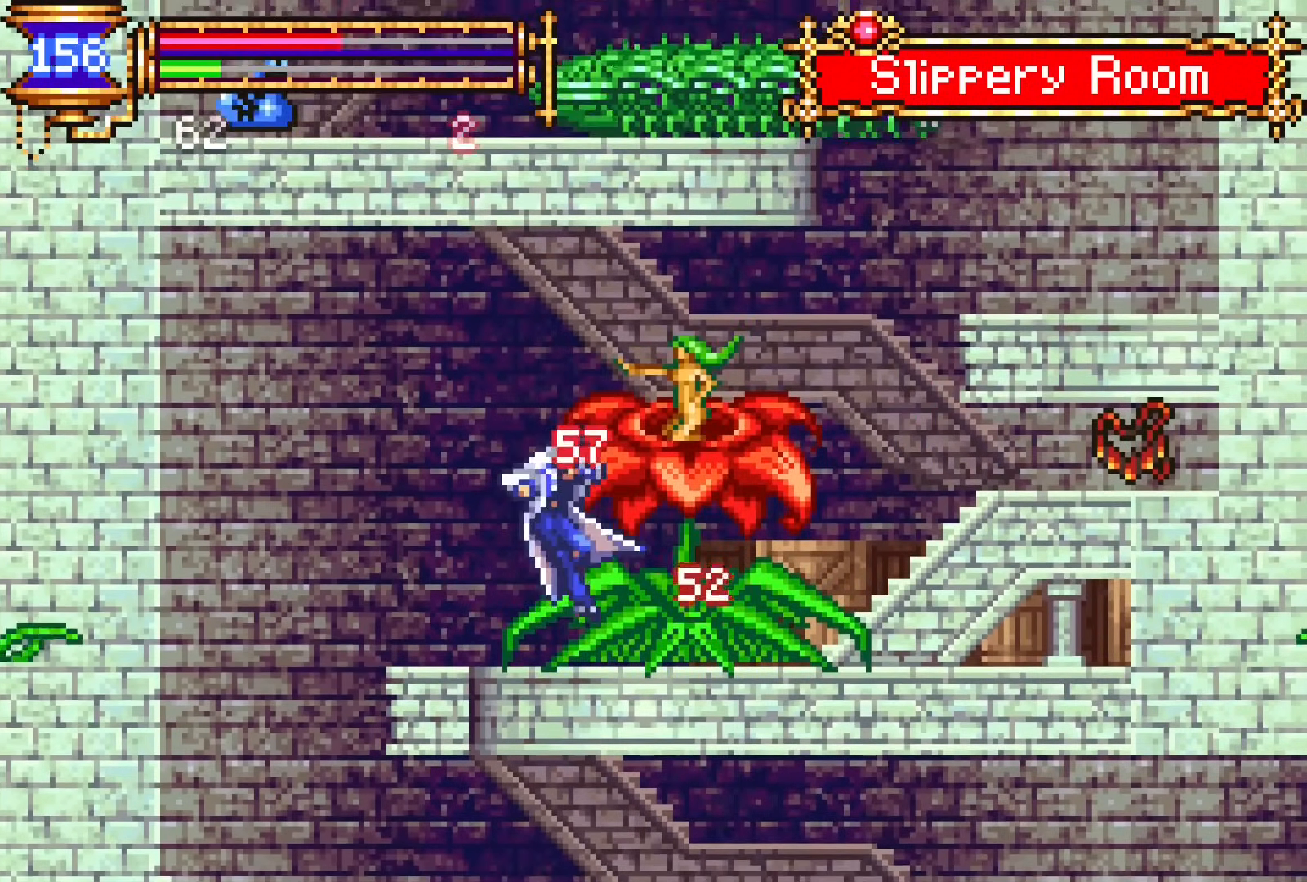
{"buttons": ["SQUARE"], "events": [[33, "CROSS", "down"], [83, "SQUARE", "down"], [133, "CROSS", "up"], [183, "SQUARE", "up"], [283, "CROSS", "down"], [333, "SQUARE", "down"], [367, "CROSS", "up"], [450, "SQUARE", "up"], [500, "SQUARE", "down"]]}
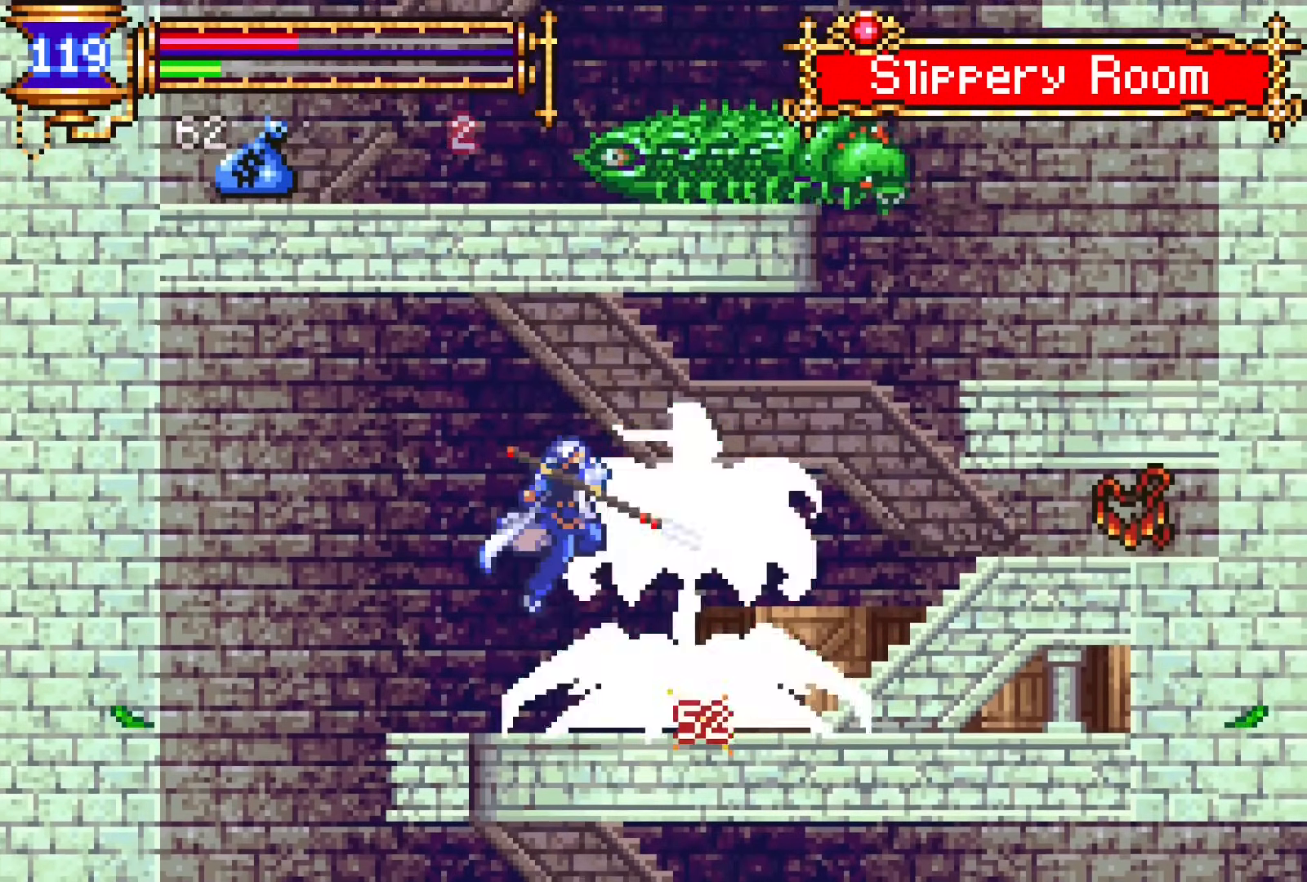
{"buttons": ["CROSS", "SQUARE"], "events": [[150, "SQUARE", "up"], [383, "CROSS", "down"], [400, "SQUARE", "down"]]}